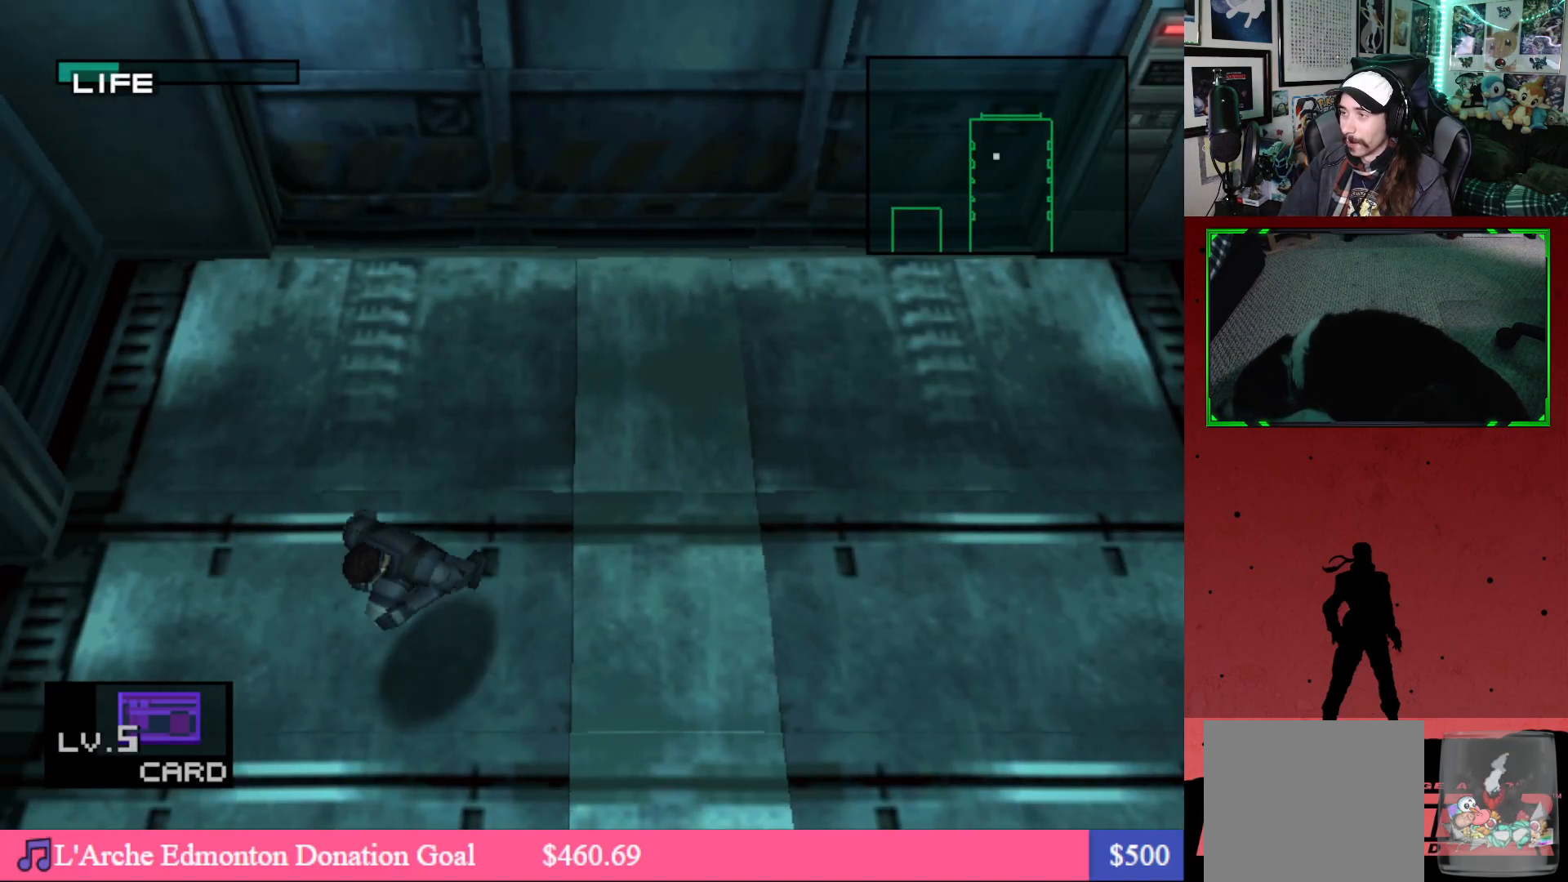
Gameplay with a controller (Xbox layout); each line is a JSON object with the inputs held at the frame after it. "events" lists button and stick changes between this image and that frame as [ms after this image, input, new state], when the widget could be followed in between.
{"buttons": ["DPAD_DOWN", "DPAD_LEFT"], "left_stick": "center", "right_stick": "center", "events": [[417, "DPAD_LEFT", "down"]]}
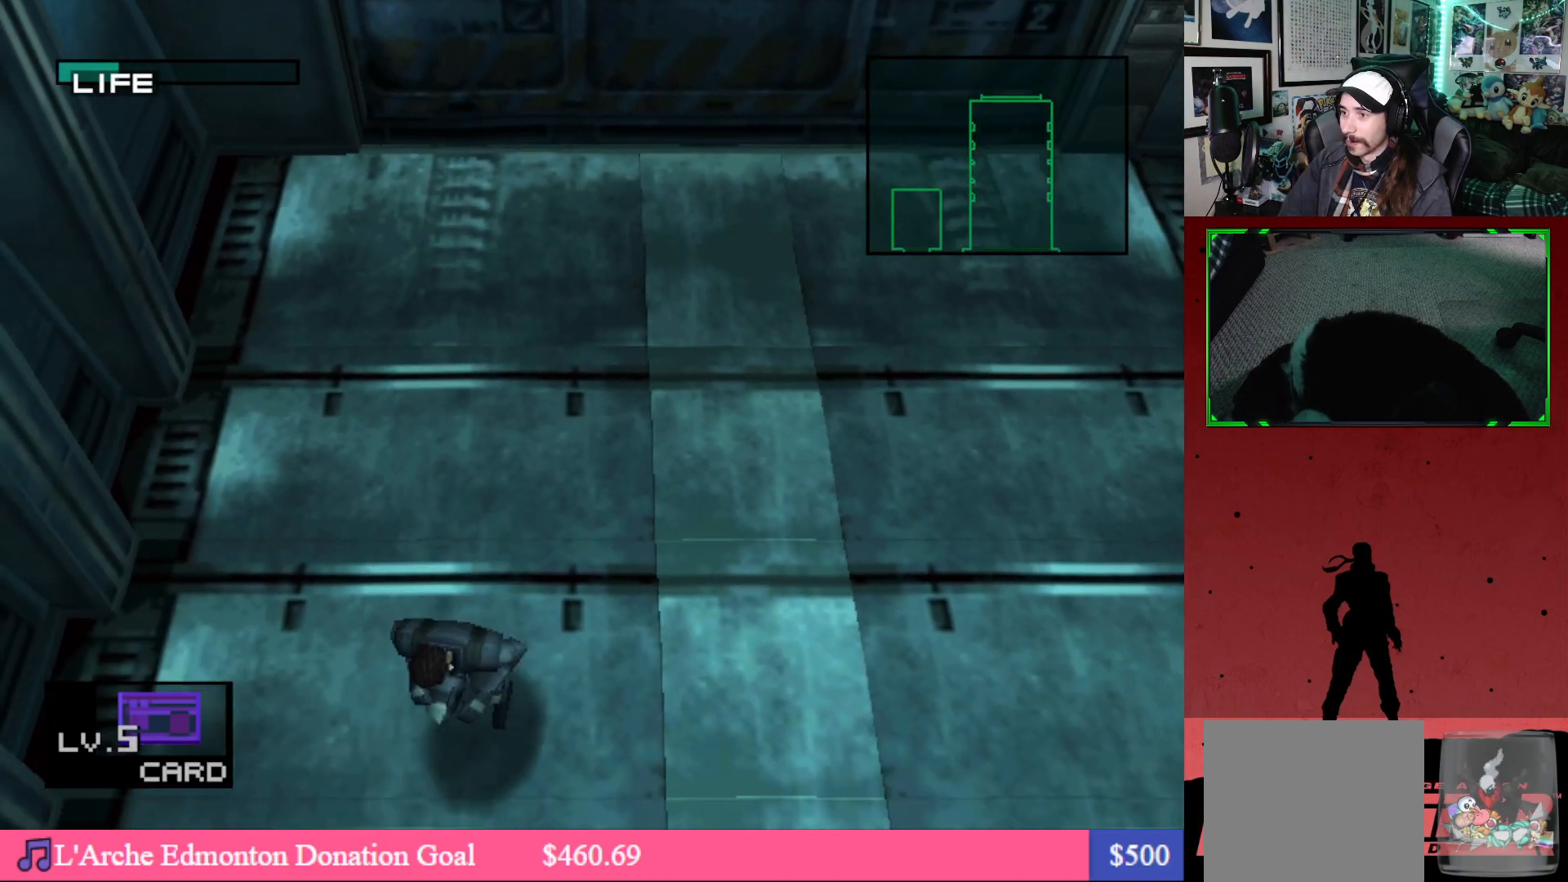
{"buttons": ["DPAD_DOWN"], "left_stick": "center", "right_stick": "center", "events": [[300, "DPAD_LEFT", "up"]]}
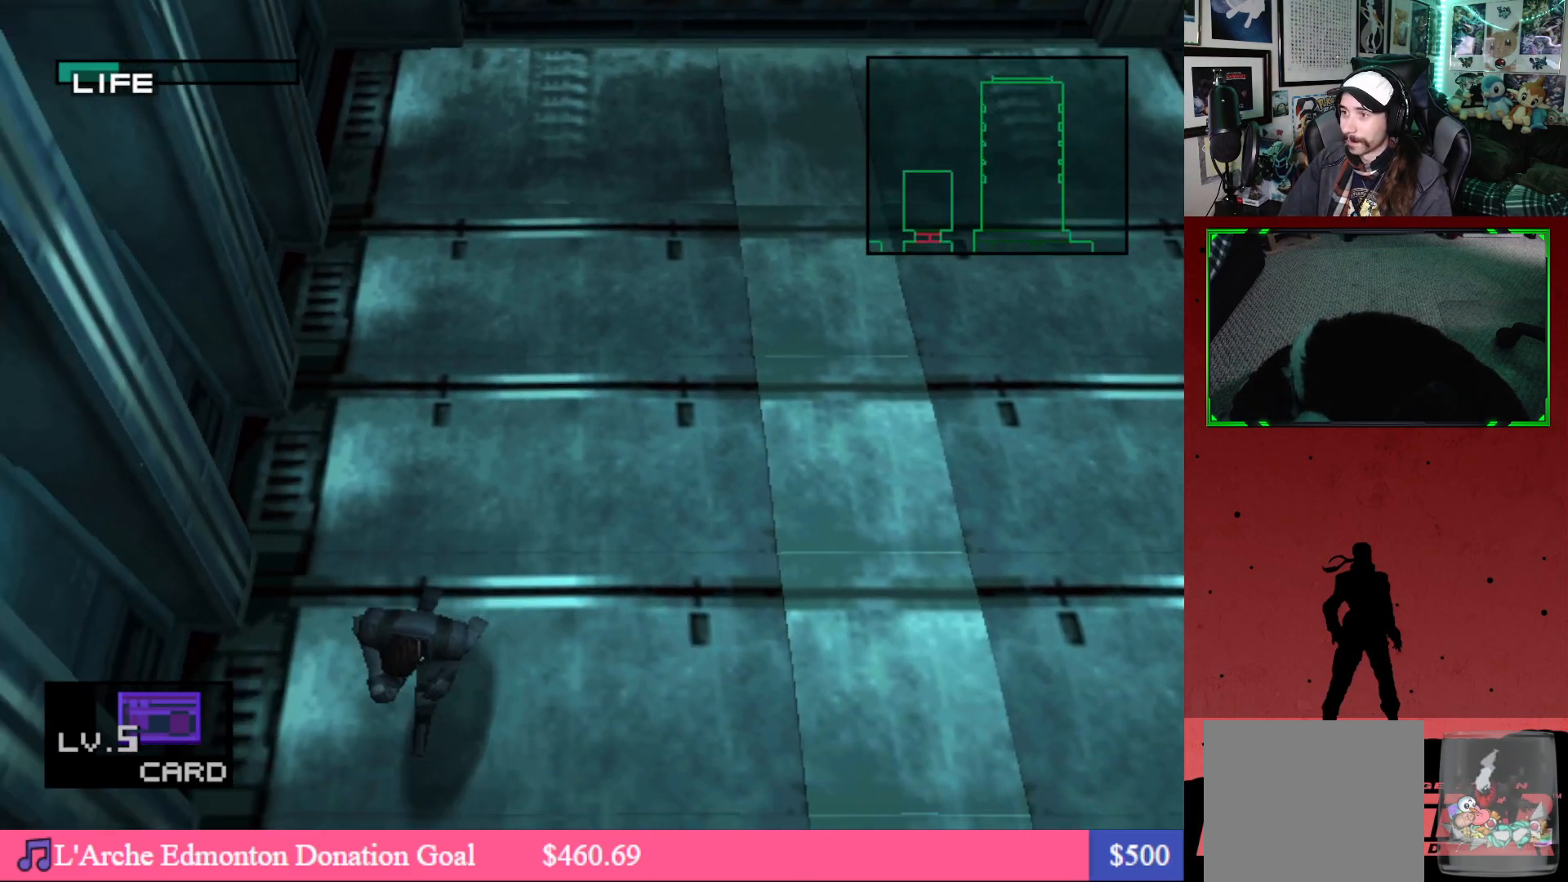
{"buttons": ["DPAD_DOWN"], "left_stick": "center", "right_stick": "center", "events": []}
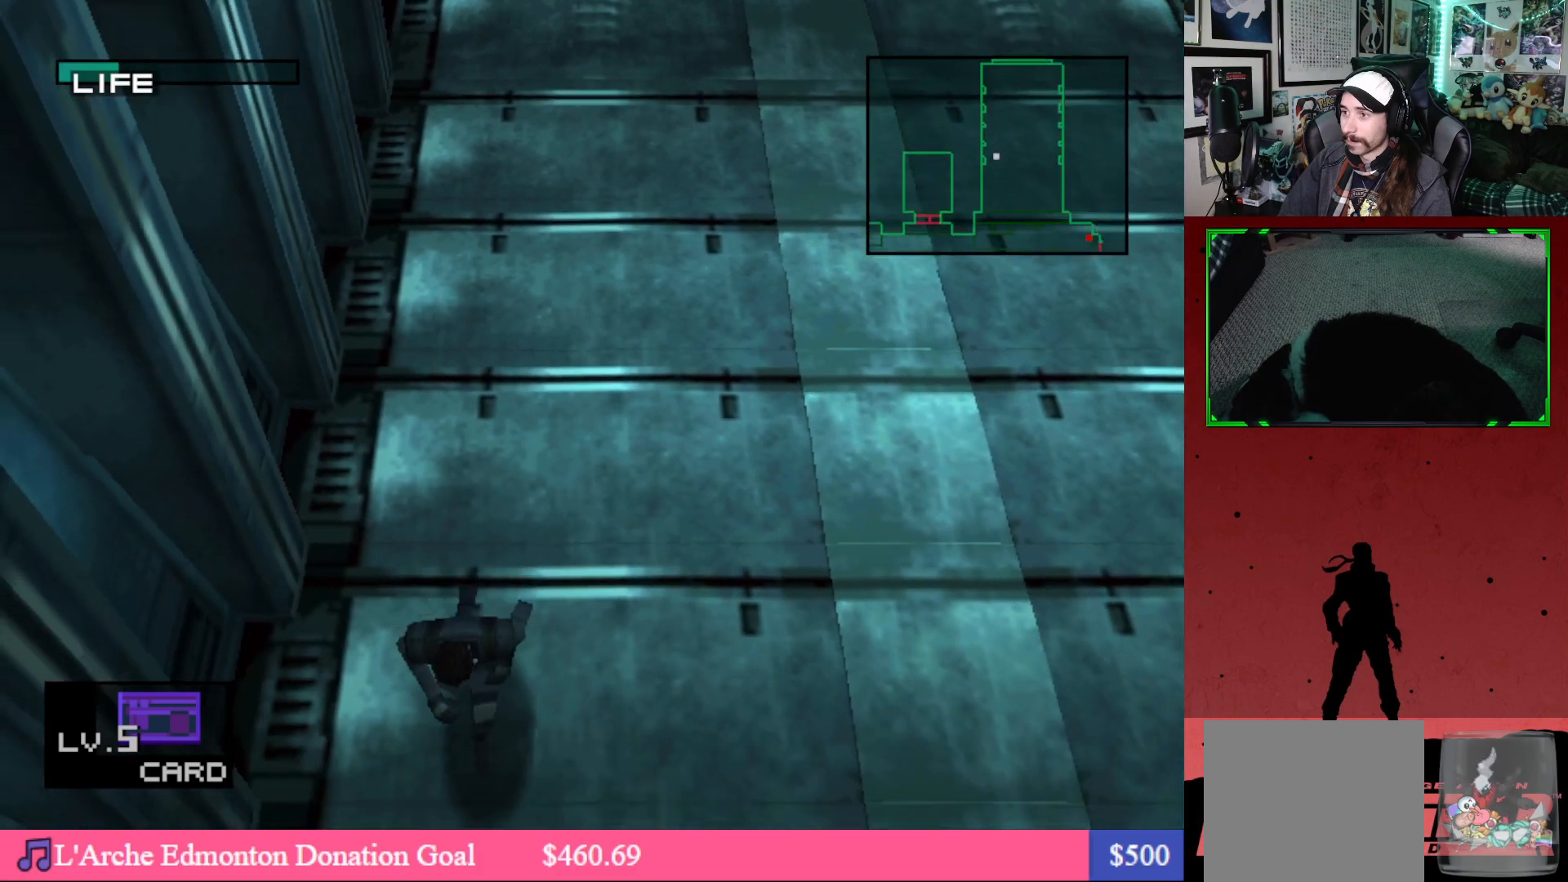
{"buttons": [], "left_stick": "center", "right_stick": "center", "events": [[133, "DPAD_DOWN", "up"]]}
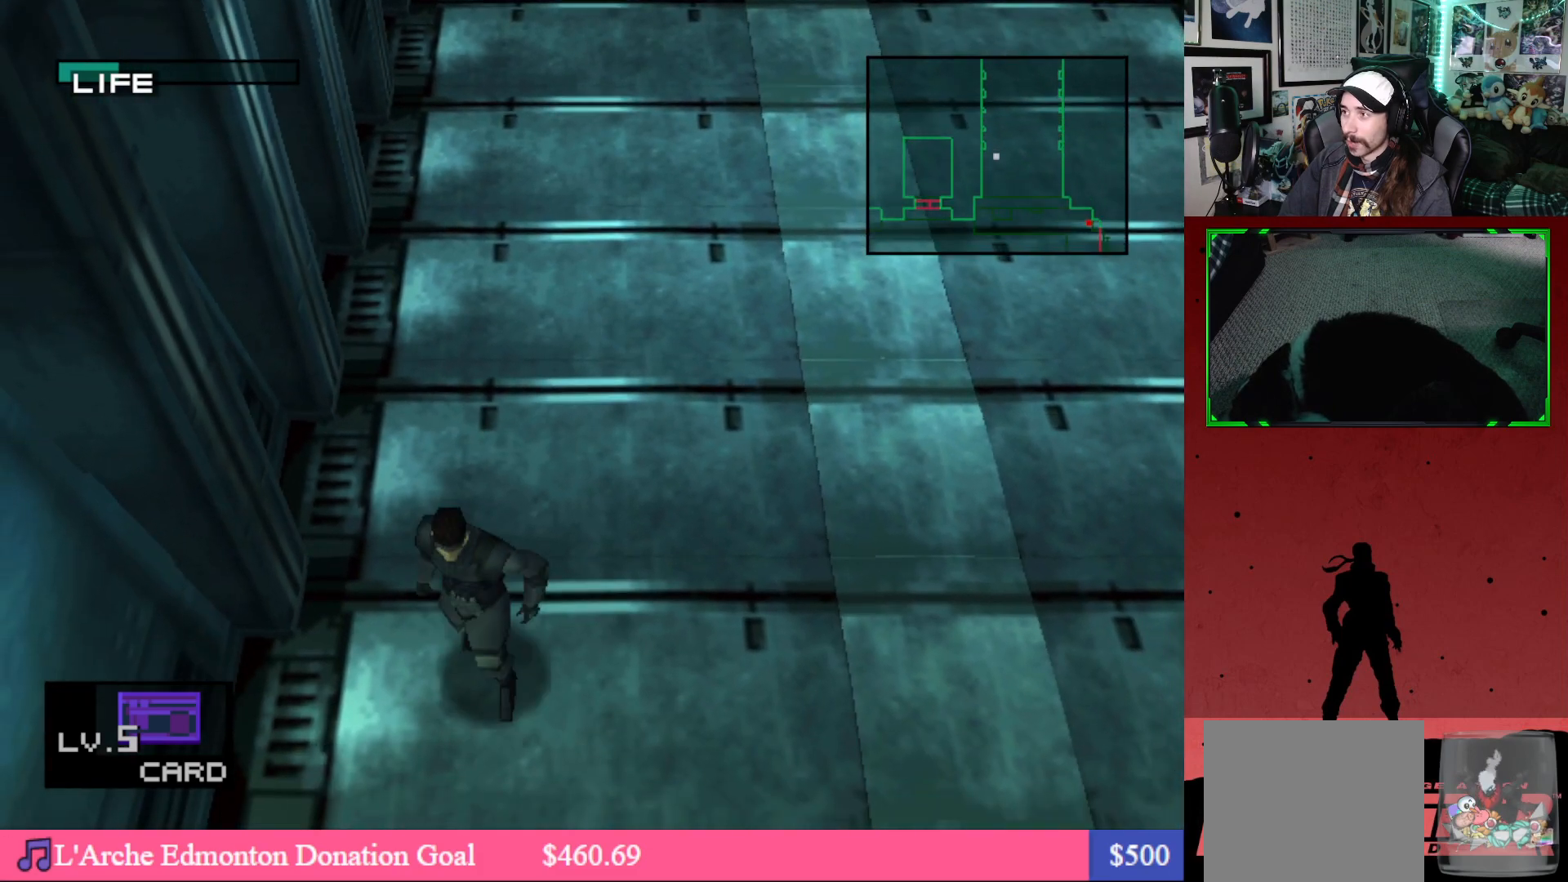
{"buttons": ["DPAD_RIGHT"], "left_stick": "center", "right_stick": "center", "events": [[83, "DPAD_UP", "down"], [283, "DPAD_UP", "up"], [383, "DPAD_RIGHT", "down"]]}
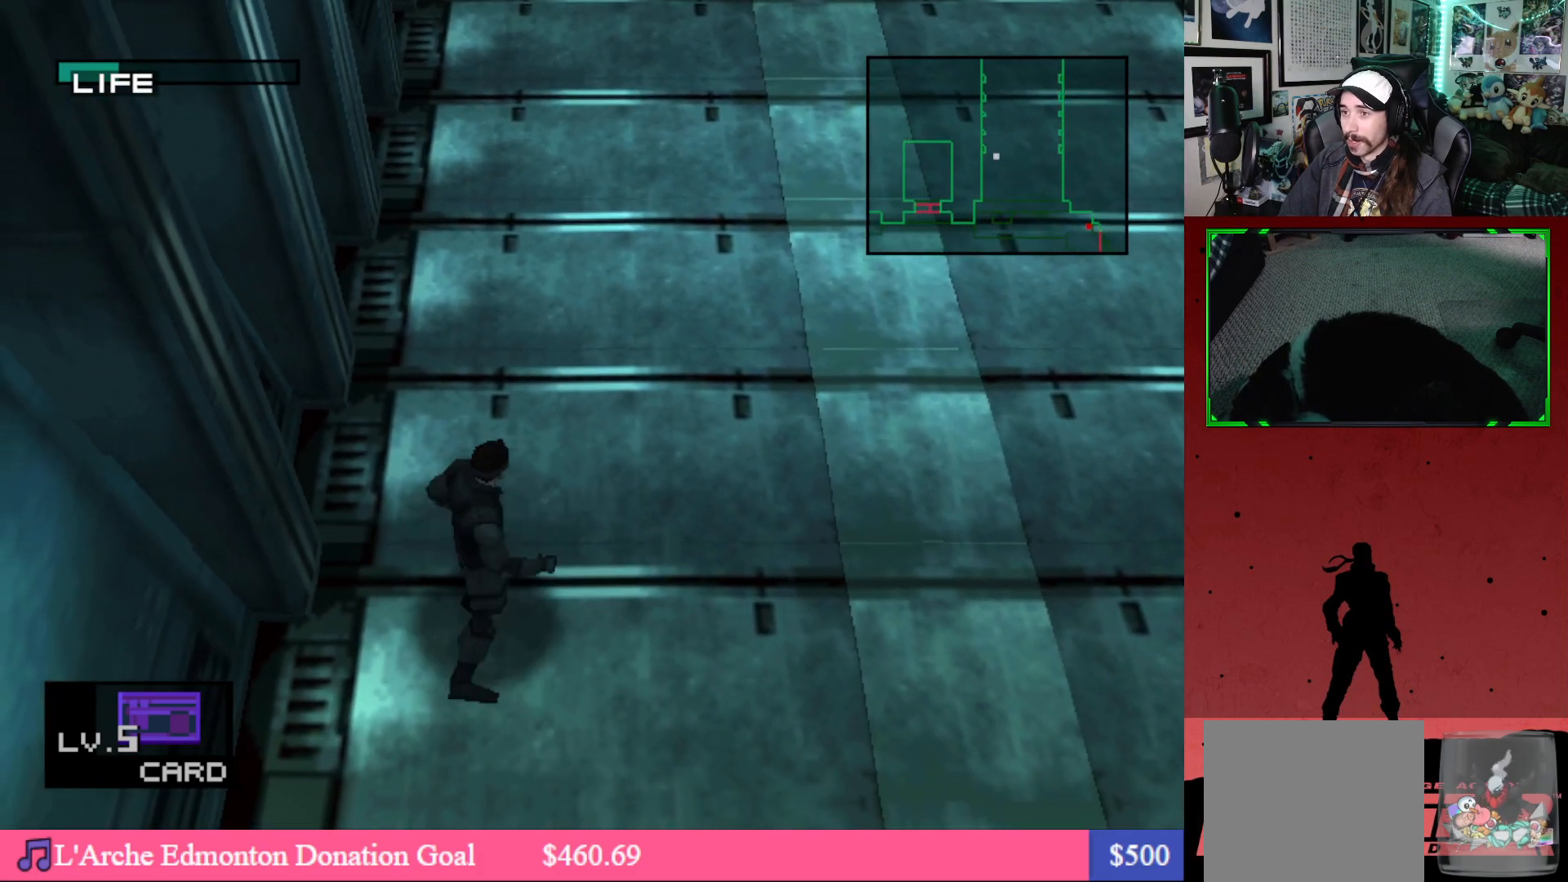
{"buttons": [], "left_stick": "center", "right_stick": "center", "events": [[433, "DPAD_RIGHT", "up"]]}
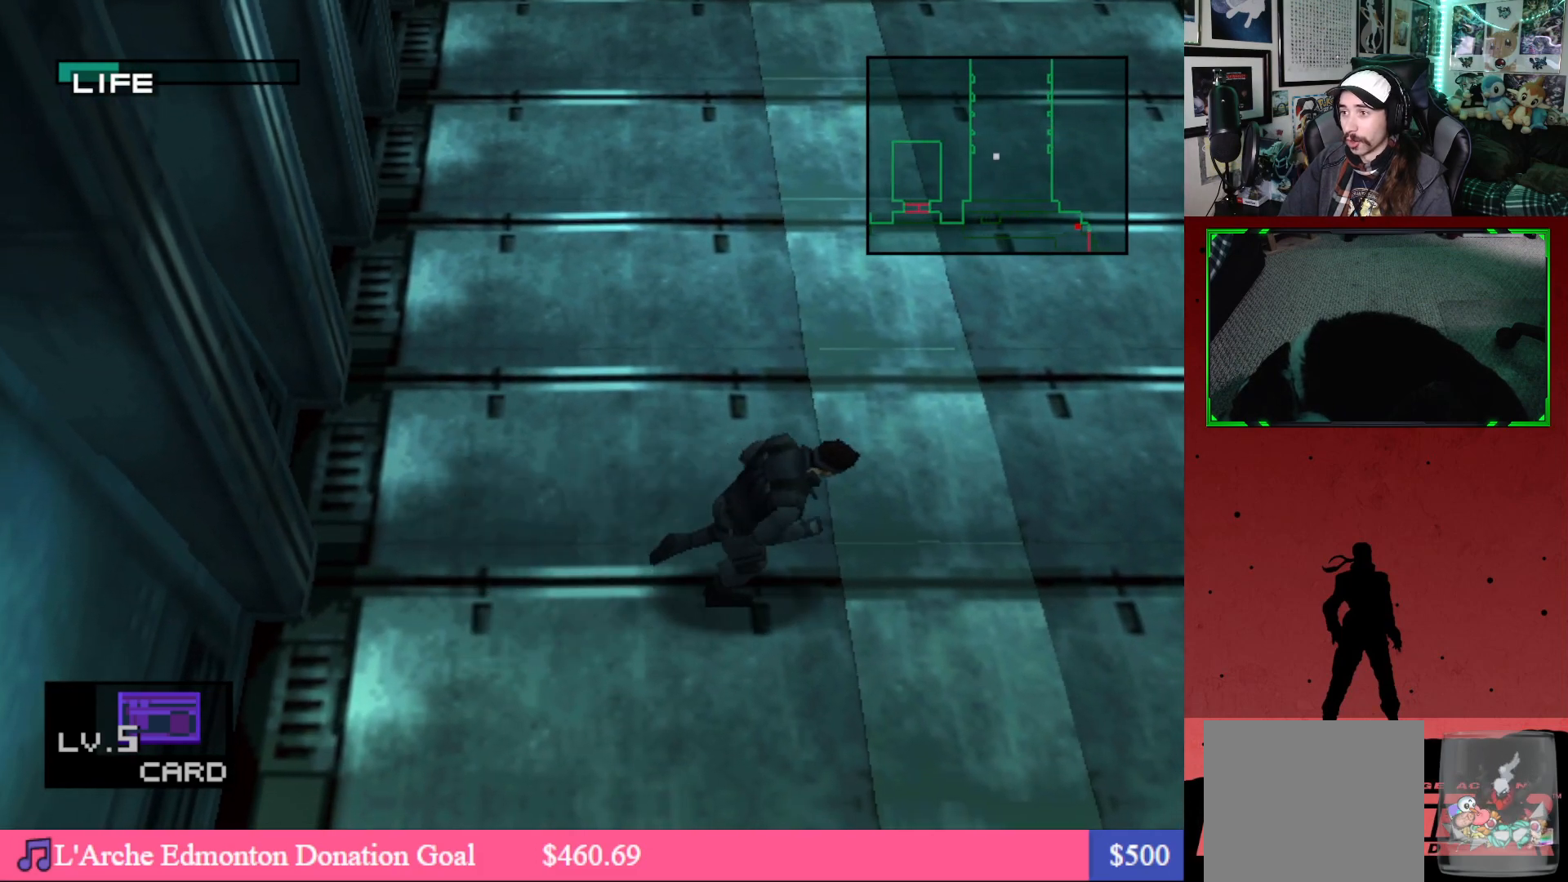
{"buttons": [], "left_stick": "center", "right_stick": "center", "events": []}
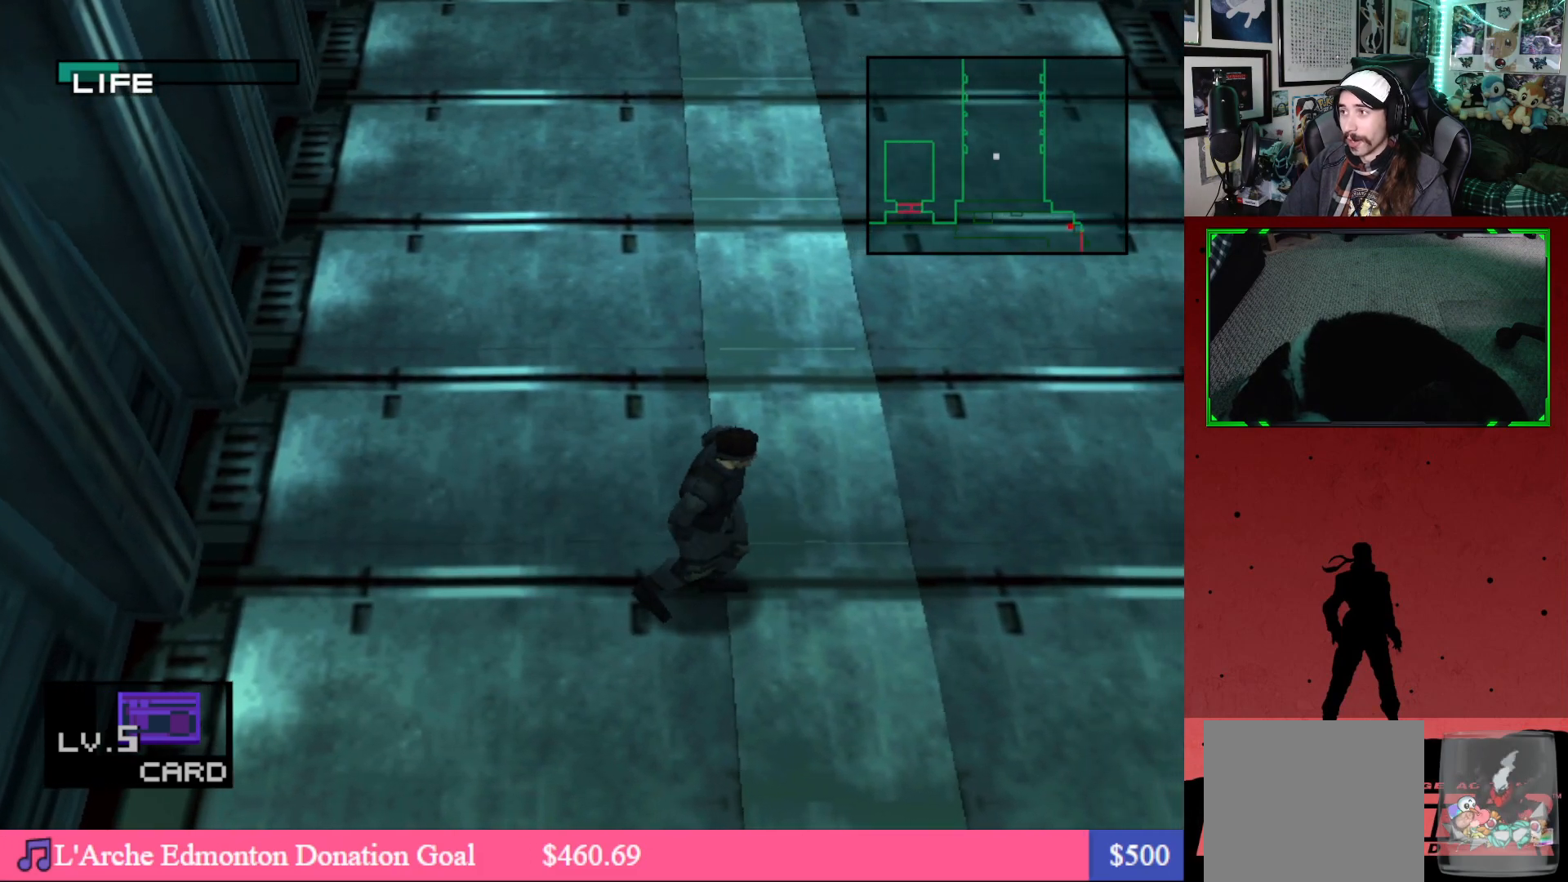
{"buttons": [], "left_stick": "center", "right_stick": "center", "events": []}
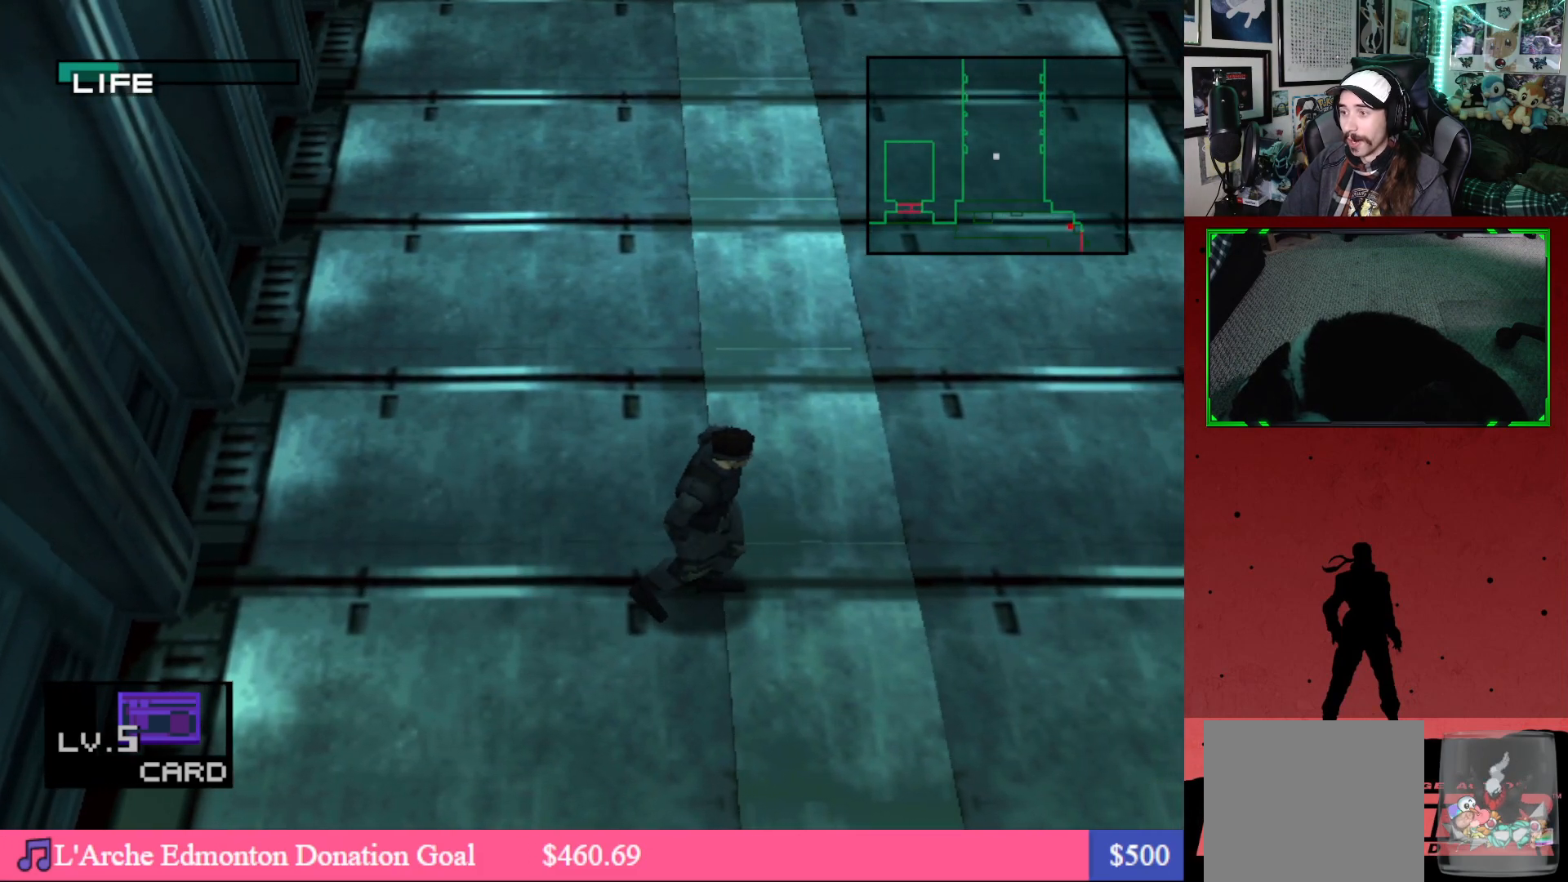
{"buttons": ["DPAD_DOWN", "DPAD_LEFT"], "left_stick": "center", "right_stick": "center", "events": [[117, "DPAD_DOWN", "down"], [150, "DPAD_LEFT", "down"]]}
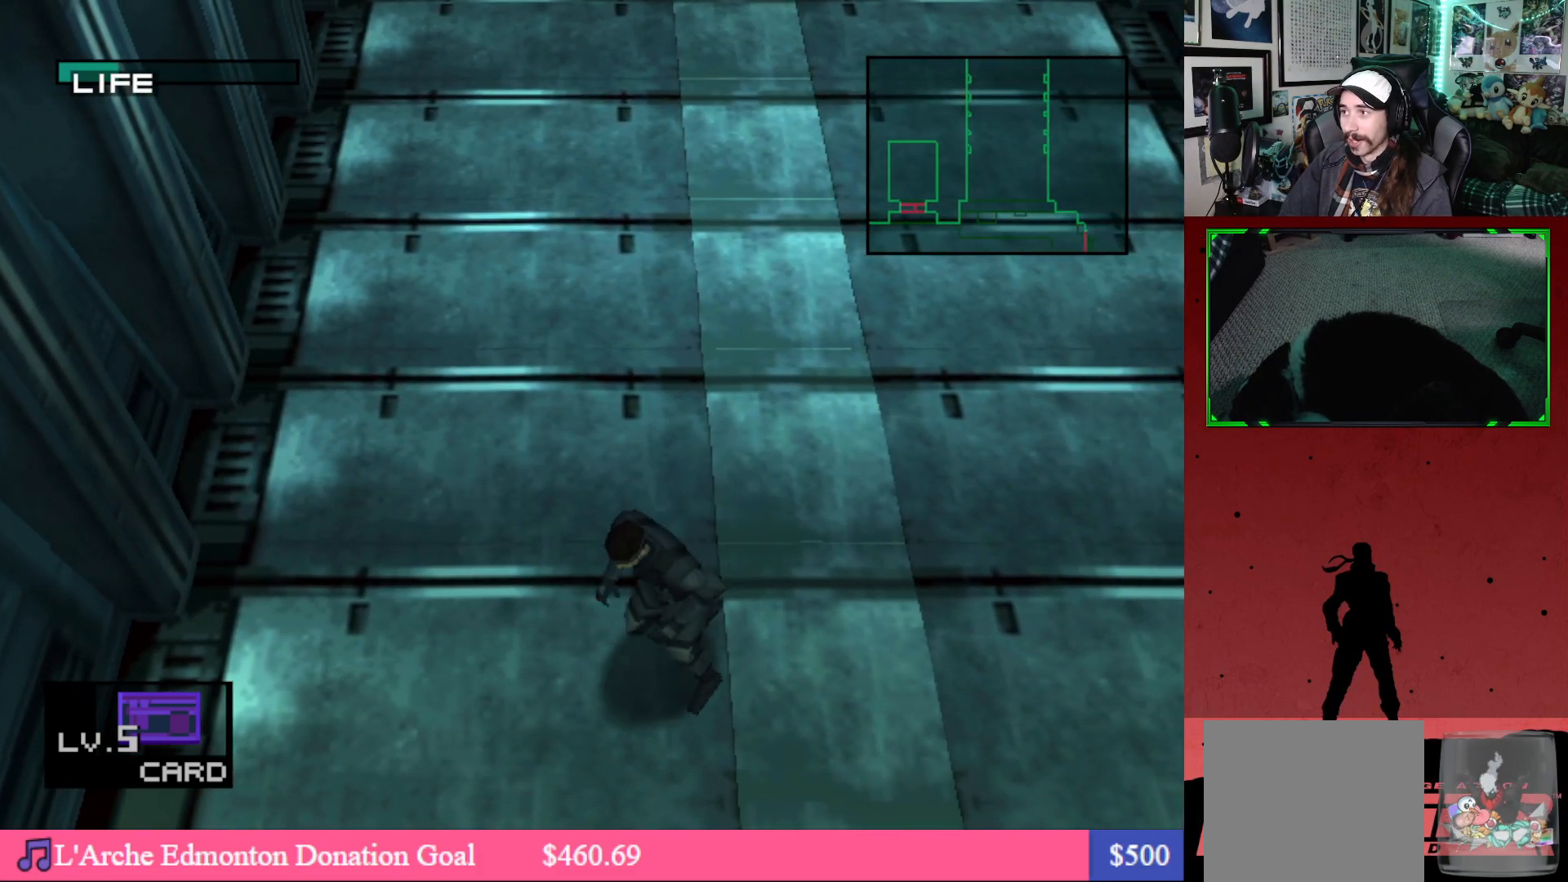
{"buttons": ["DPAD_DOWN"], "left_stick": "center", "right_stick": "center", "events": [[367, "DPAD_LEFT", "up"]]}
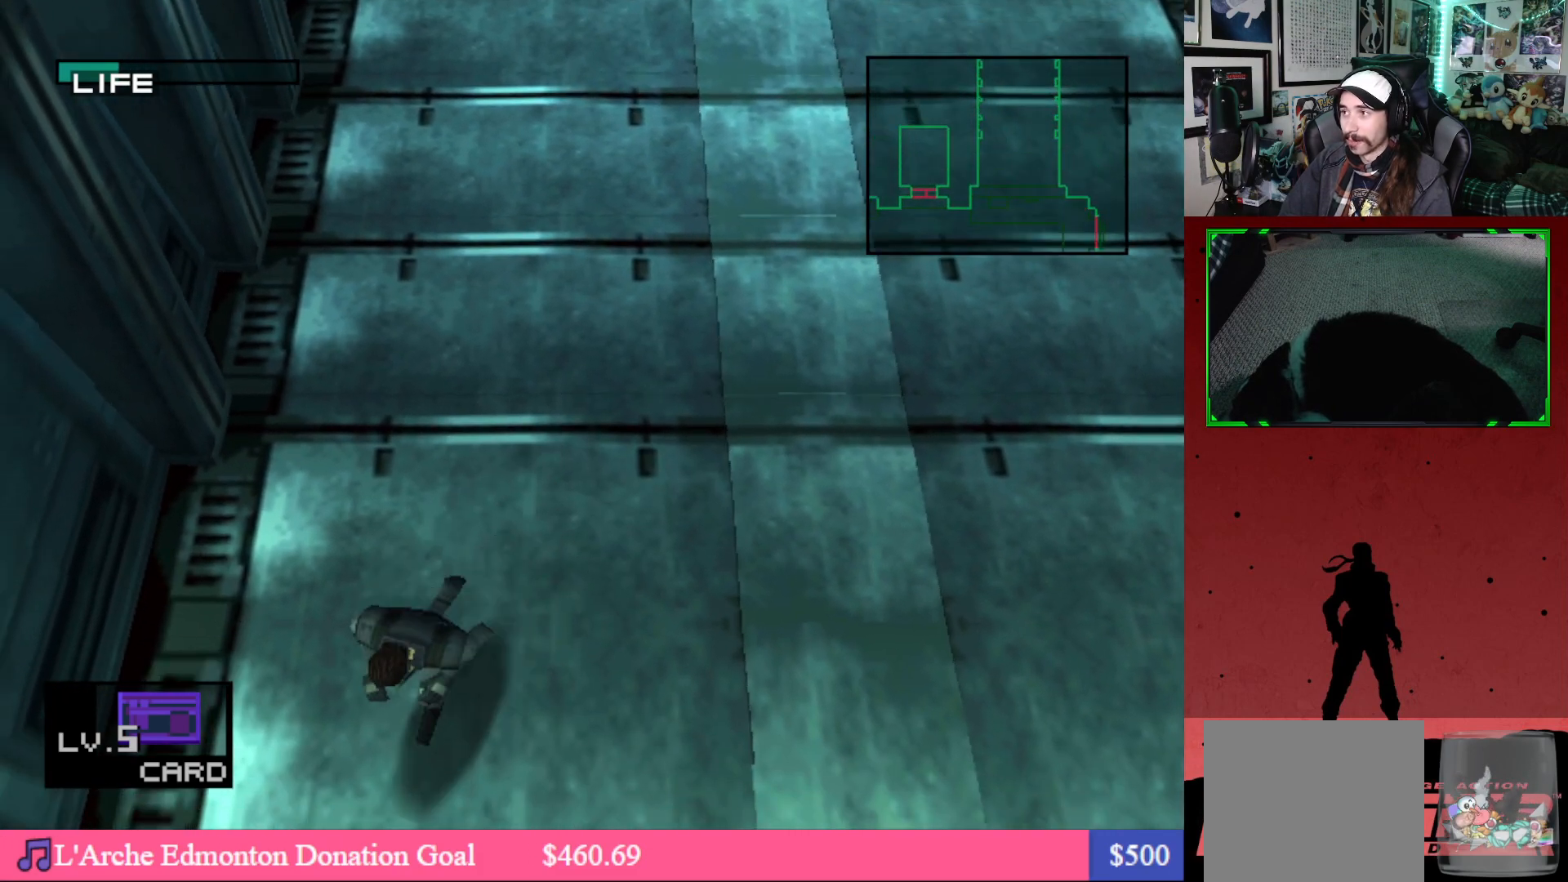
{"buttons": ["DPAD_LEFT"], "left_stick": "center", "right_stick": "center", "events": [[317, "DPAD_LEFT", "down"], [483, "DPAD_DOWN", "up"]]}
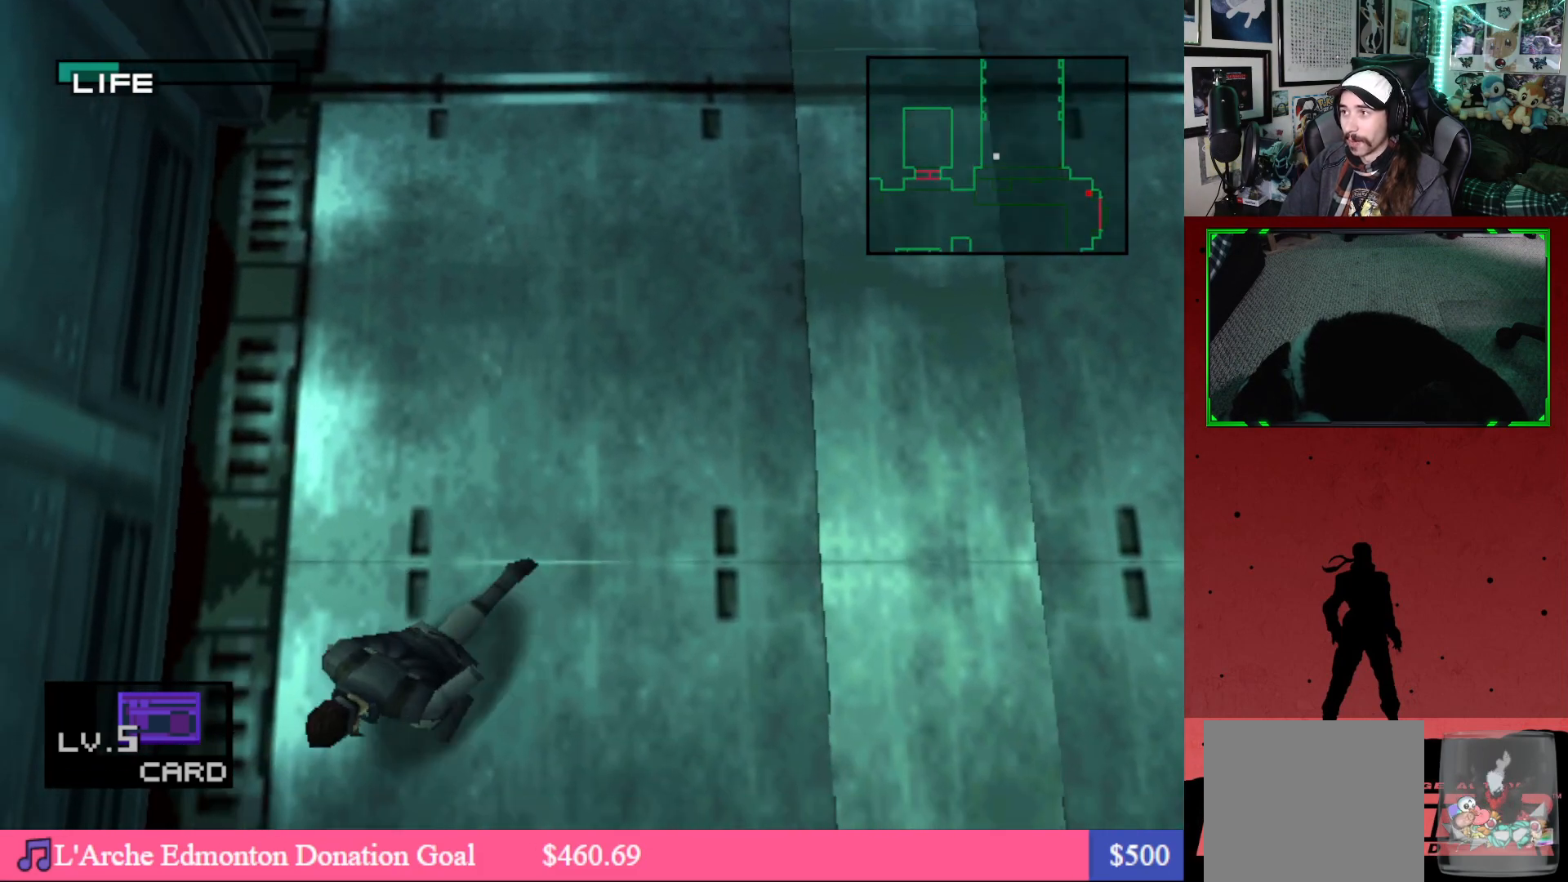
{"buttons": ["DPAD_DOWN"], "left_stick": "center", "right_stick": "center", "events": [[350, "DPAD_DOWN", "down"], [450, "DPAD_LEFT", "up"]]}
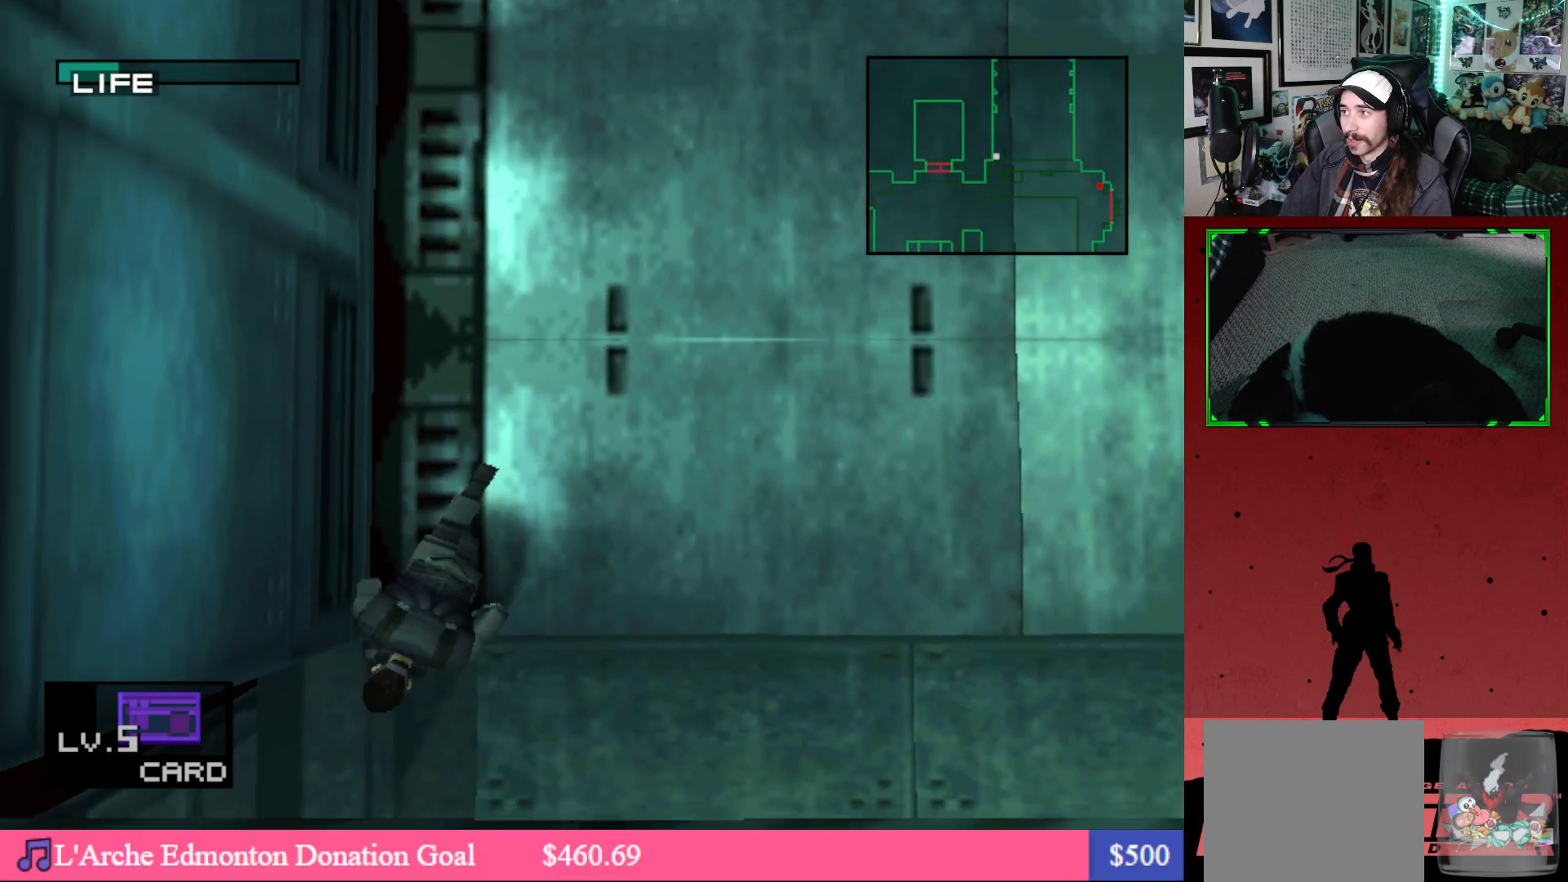
{"buttons": ["DPAD_DOWN", "DPAD_LEFT"], "left_stick": "center", "right_stick": "center", "events": [[433, "DPAD_LEFT", "down"]]}
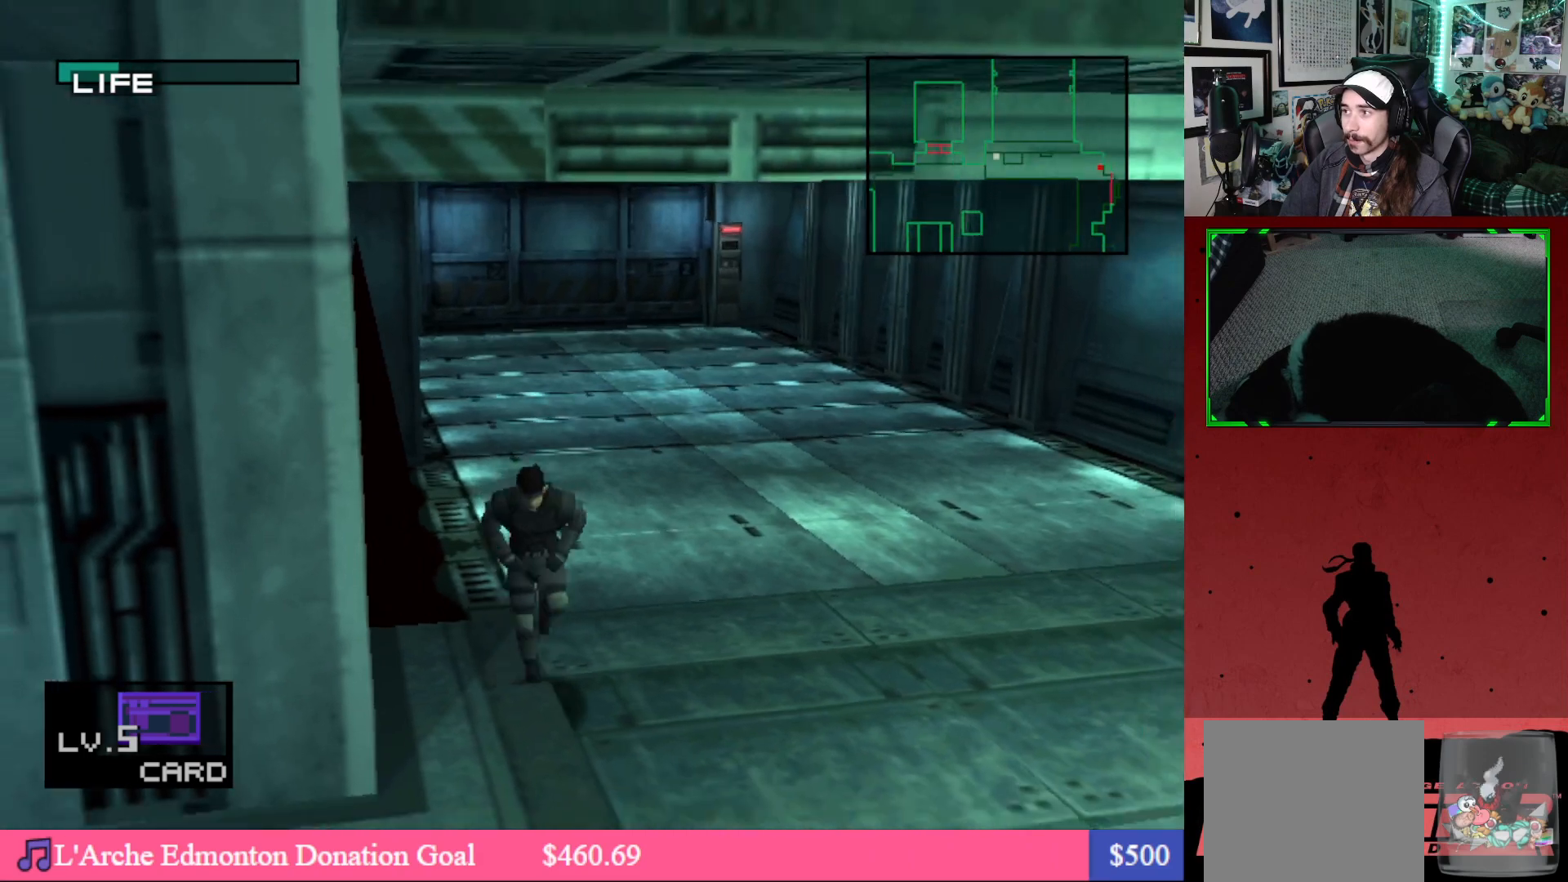
{"buttons": ["DPAD_DOWN", "DPAD_LEFT"], "left_stick": "center", "right_stick": "center", "events": [[117, "DPAD_LEFT", "up"], [400, "DPAD_LEFT", "down"]]}
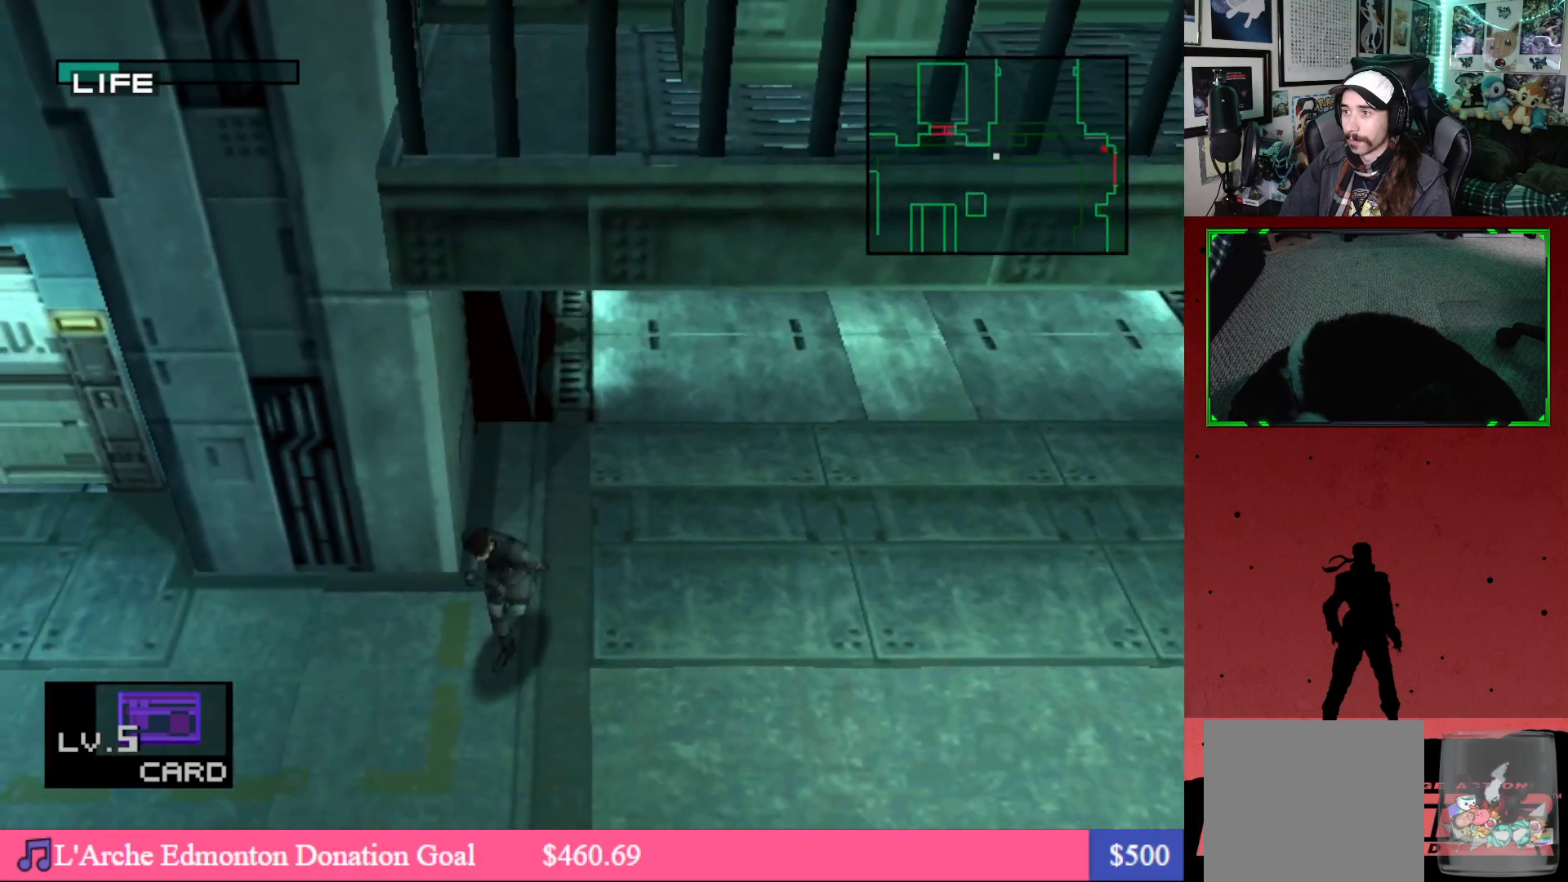
{"buttons": ["DPAD_LEFT"], "left_stick": "center", "right_stick": "center", "events": [[50, "DPAD_DOWN", "up"]]}
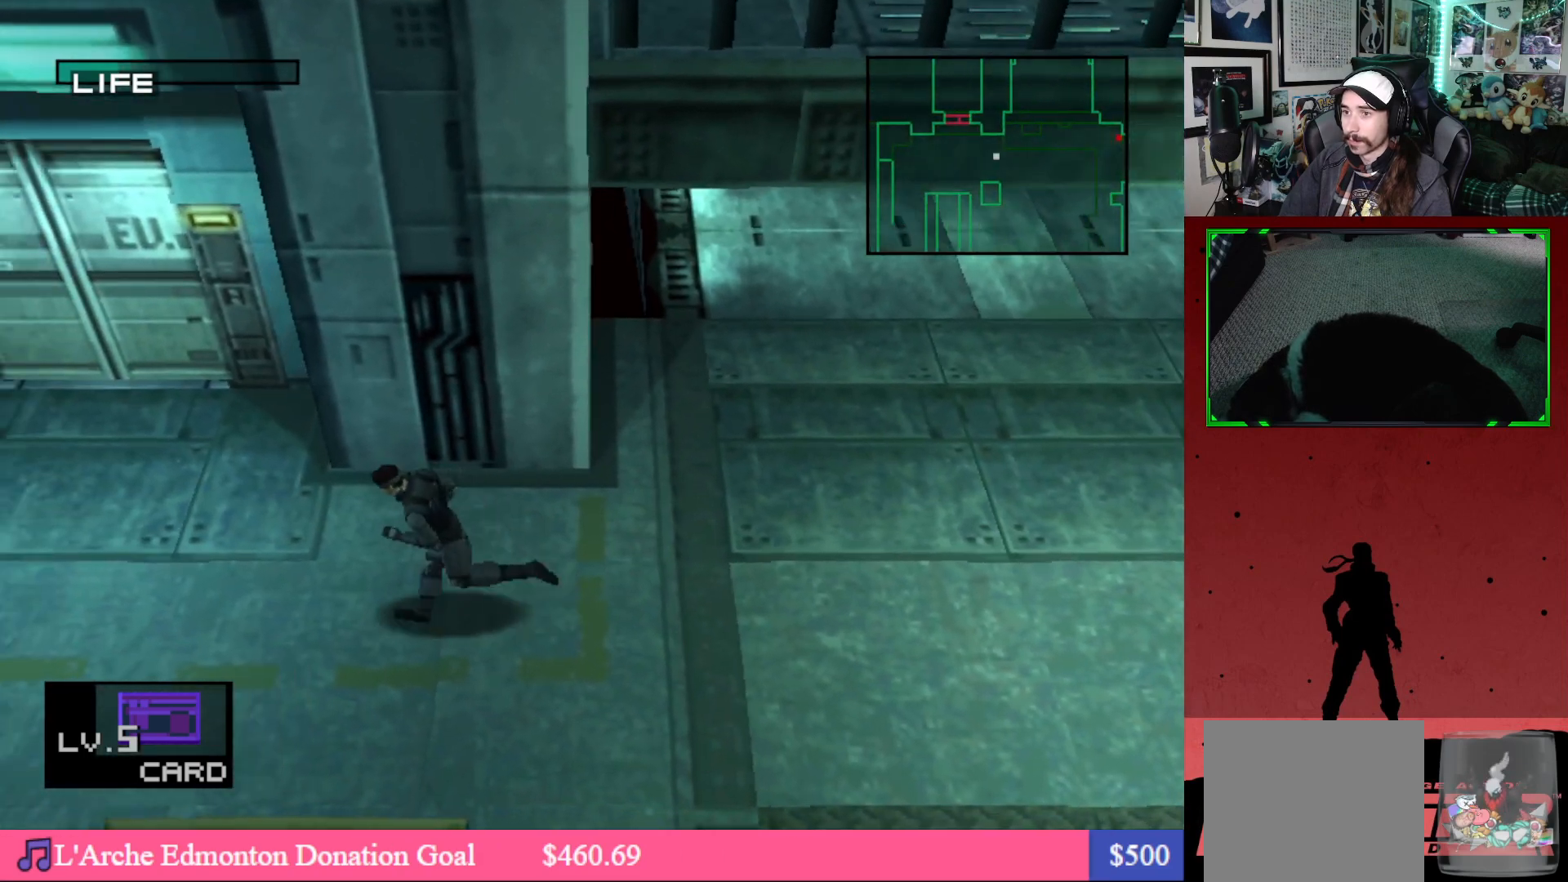
{"buttons": ["DPAD_UP", "DPAD_LEFT"], "left_stick": "center", "right_stick": "center", "events": [[133, "DPAD_UP", "down"], [250, "DPAD_LEFT", "up"], [450, "DPAD_LEFT", "down"]]}
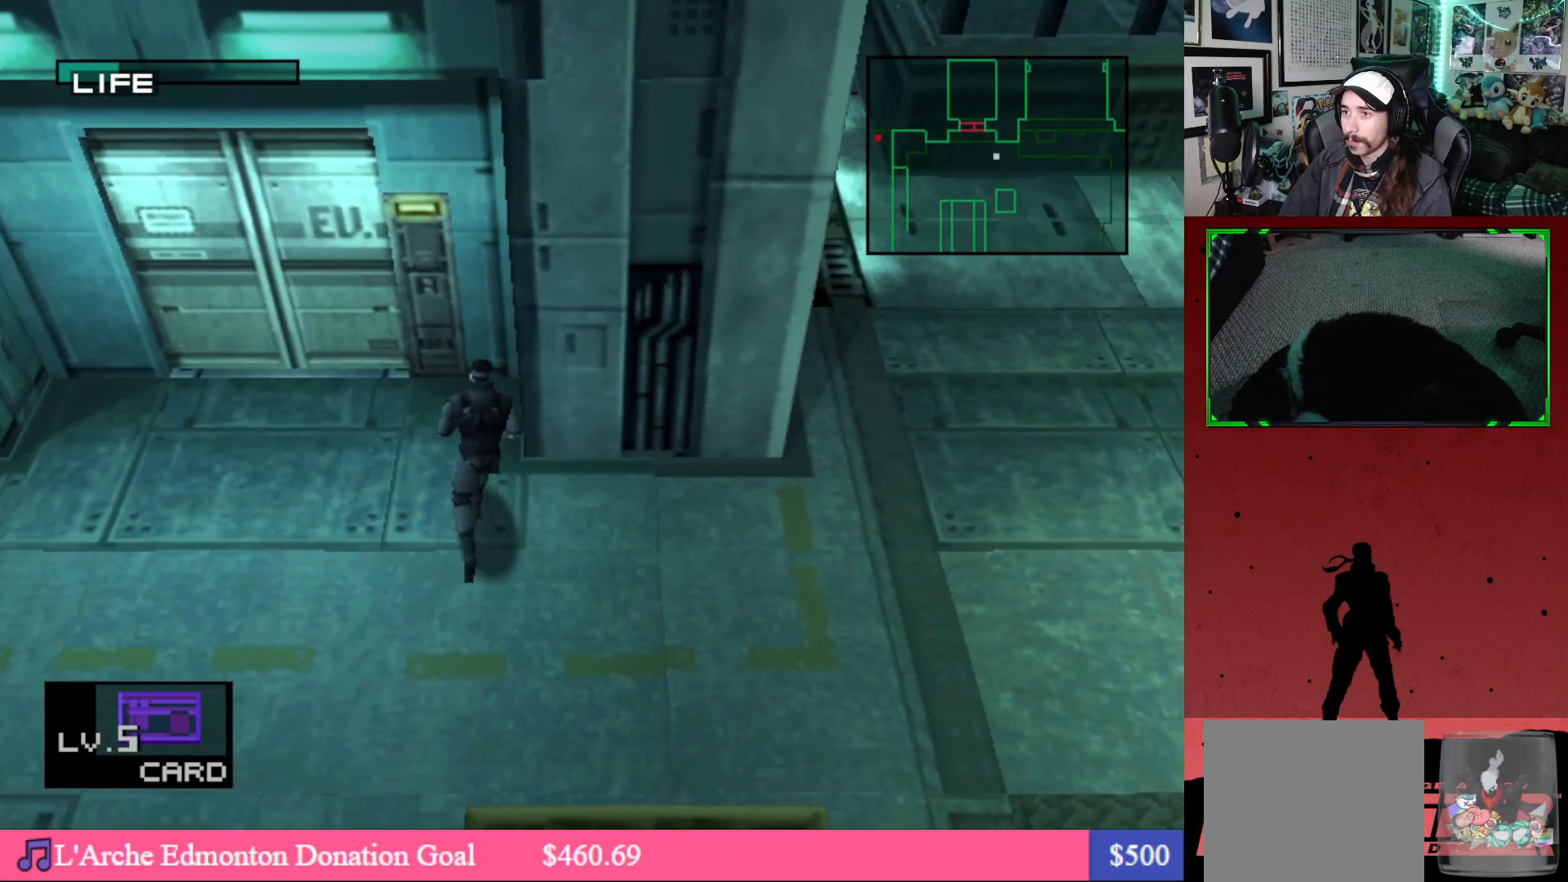
{"buttons": ["B"], "left_stick": "center", "right_stick": "center", "events": [[117, "DPAD_LEFT", "up"], [417, "B", "down"], [483, "DPAD_UP", "up"]]}
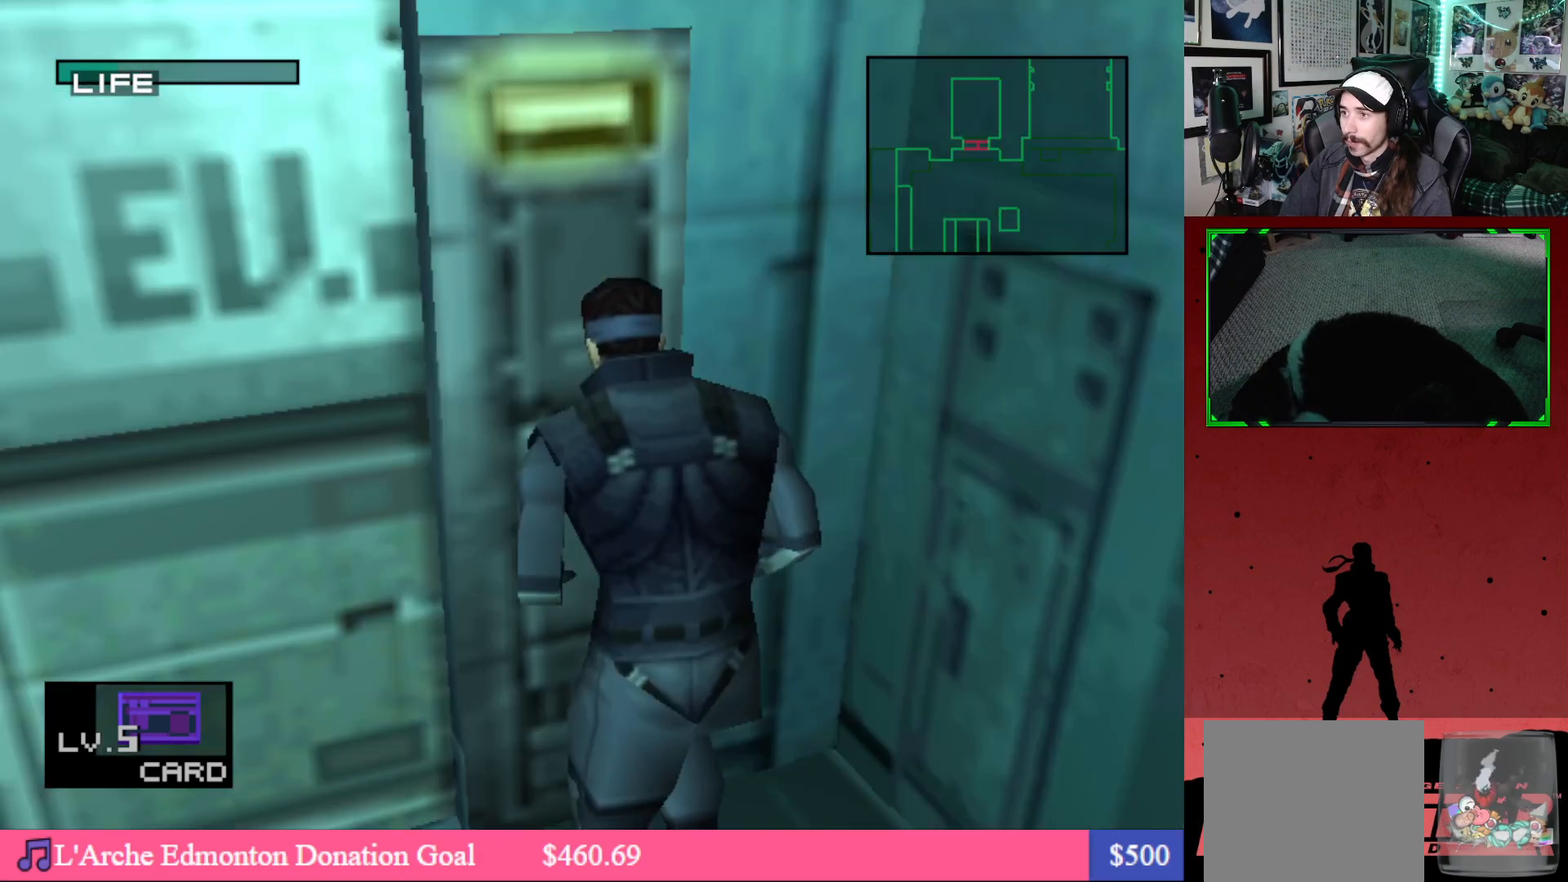
{"buttons": [], "left_stick": "center", "right_stick": "center", "events": [[33, "B", "up"]]}
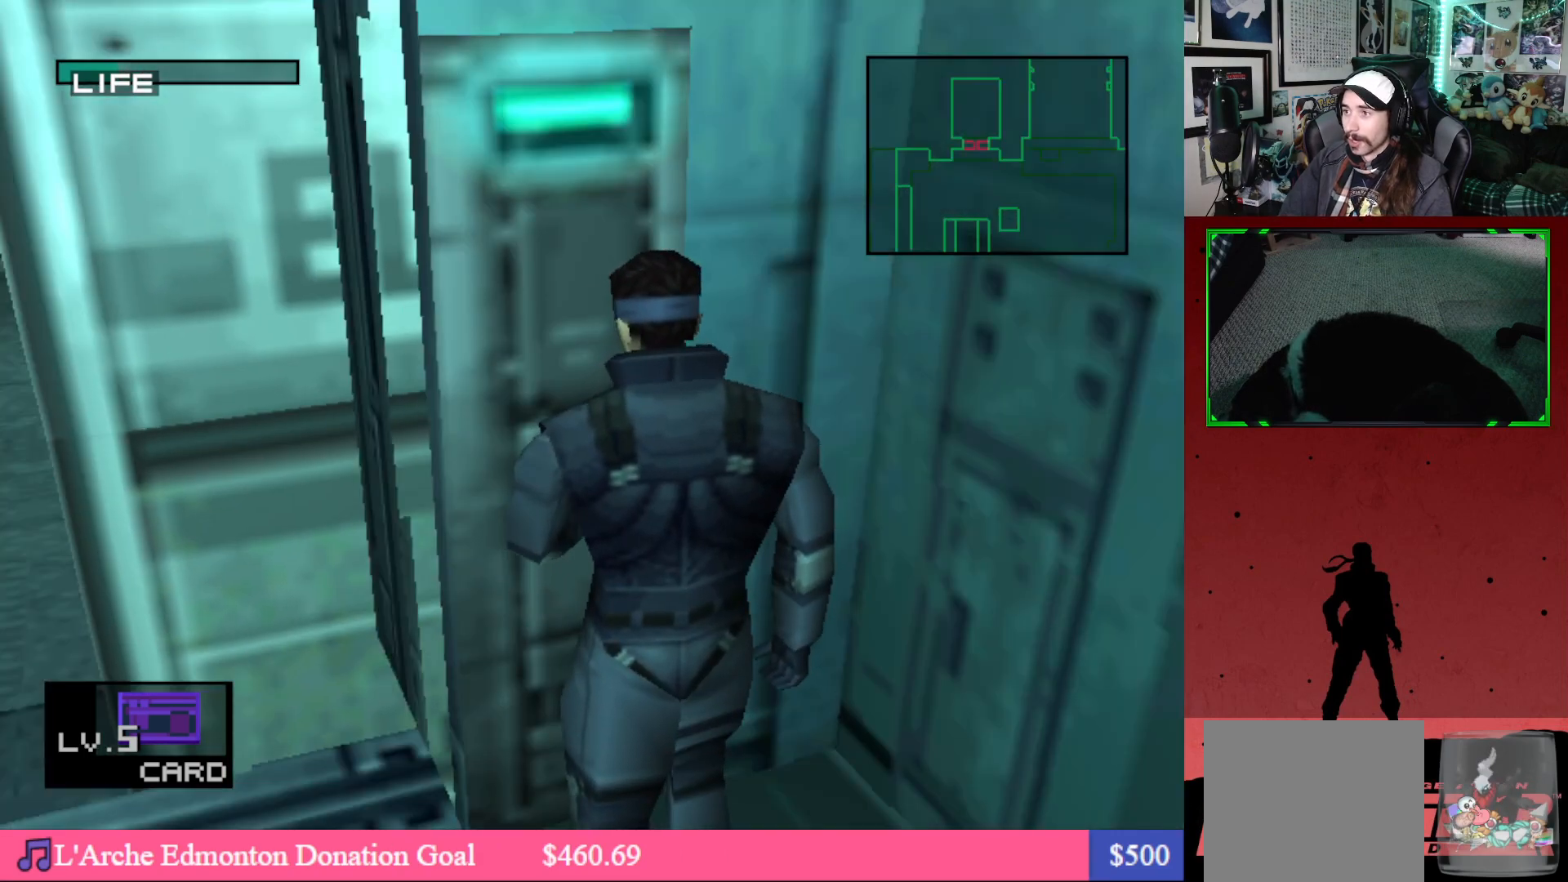
{"buttons": ["DPAD_LEFT"], "left_stick": "center", "right_stick": "center", "events": [[50, "DPAD_LEFT", "down"], [67, "DPAD_UP", "down"], [200, "DPAD_UP", "up"]]}
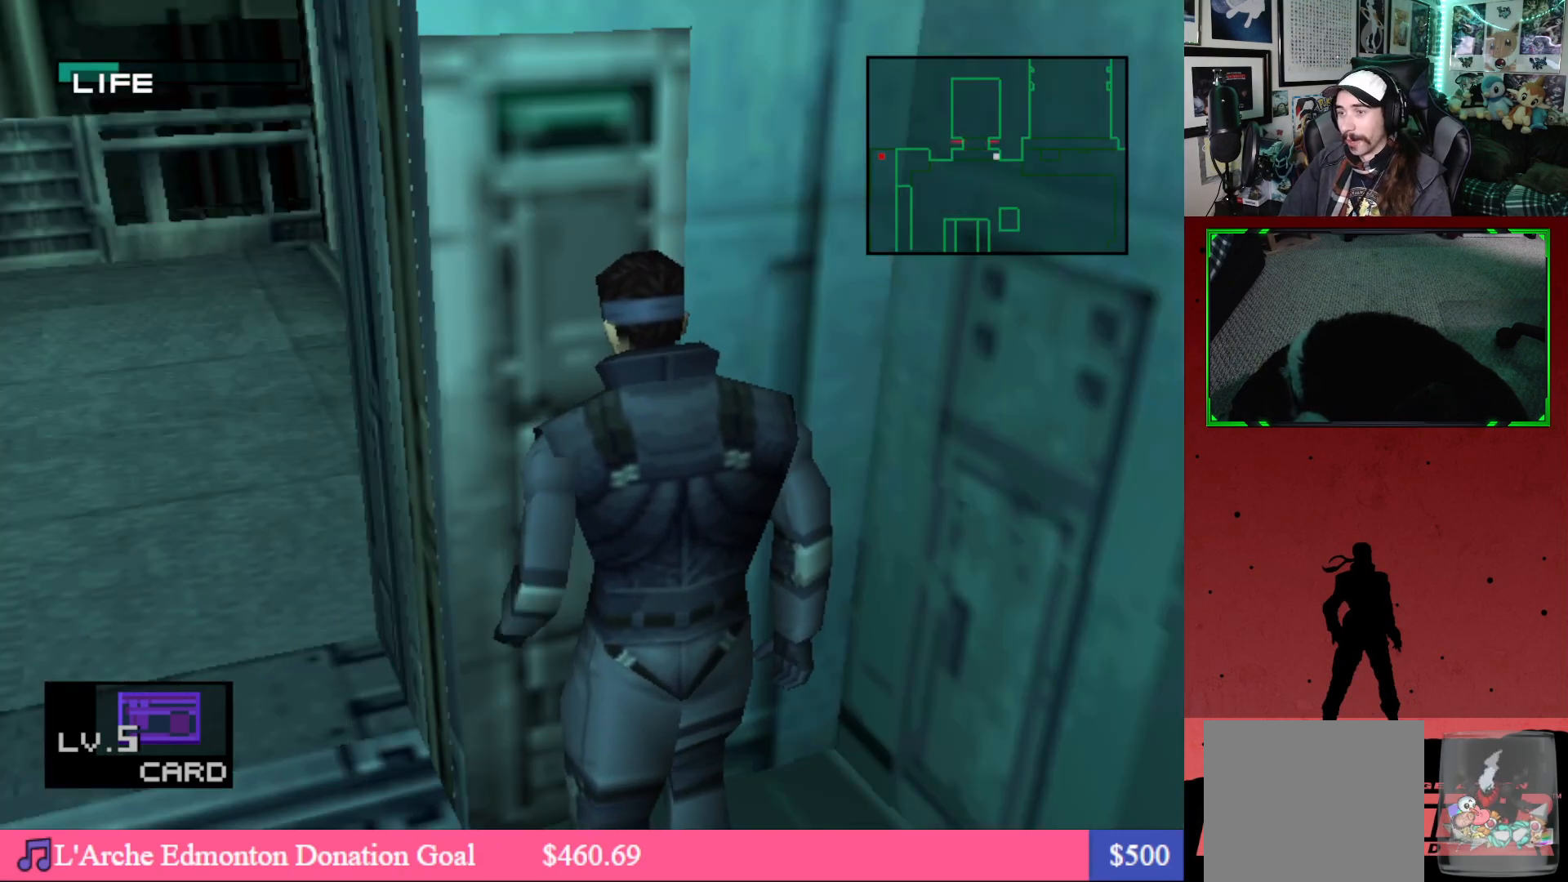
{"buttons": ["DPAD_LEFT"], "left_stick": "center", "right_stick": "center", "events": []}
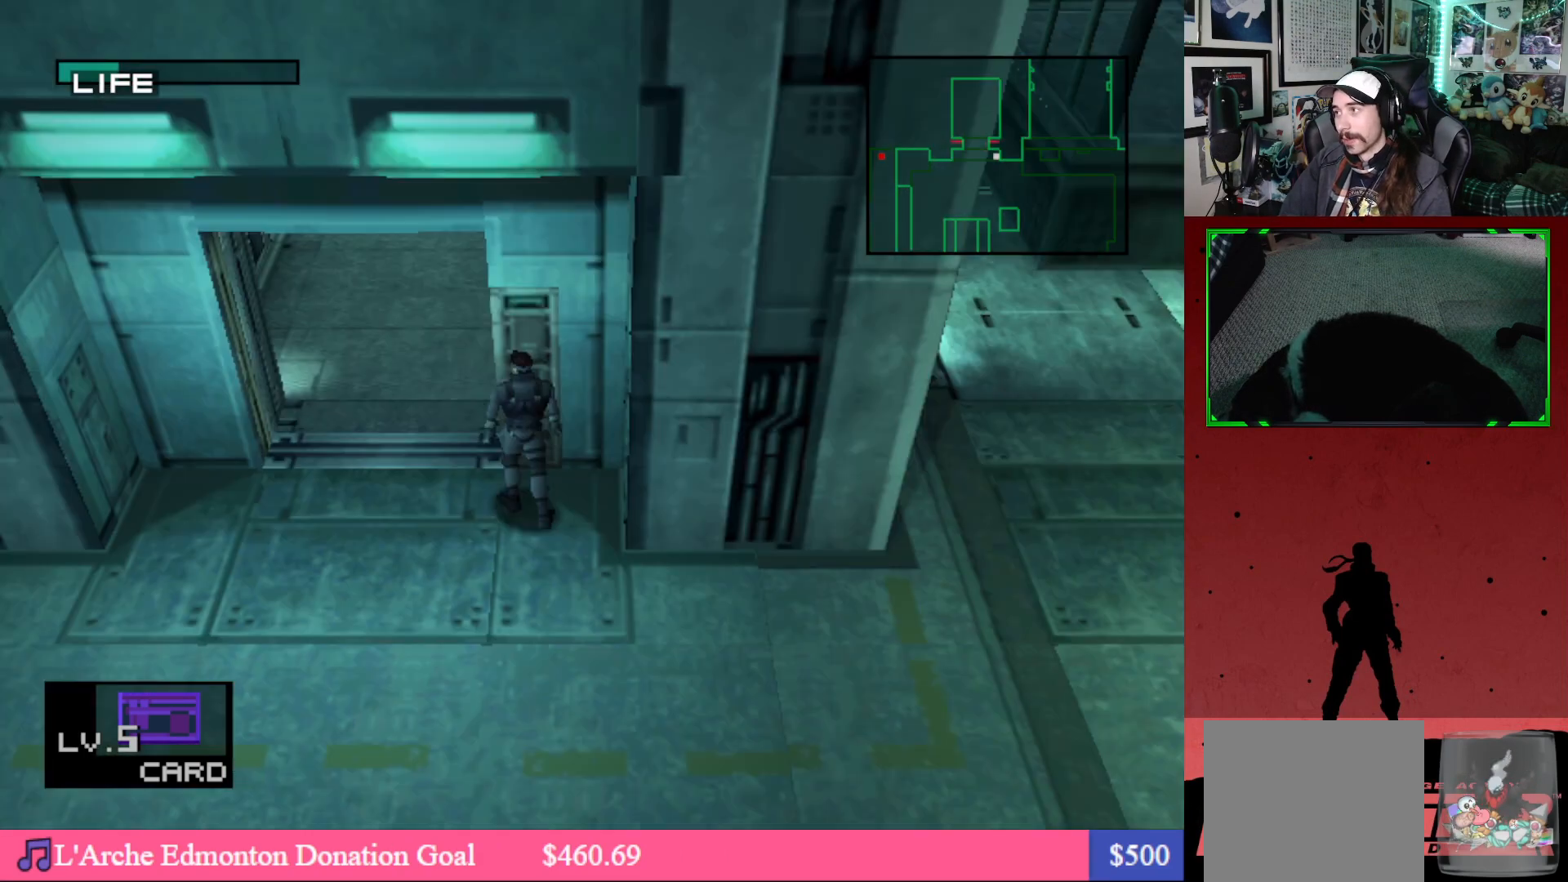
{"buttons": ["DPAD_UP"], "left_stick": "center", "right_stick": "center", "events": [[300, "DPAD_UP", "down"], [333, "DPAD_LEFT", "up"]]}
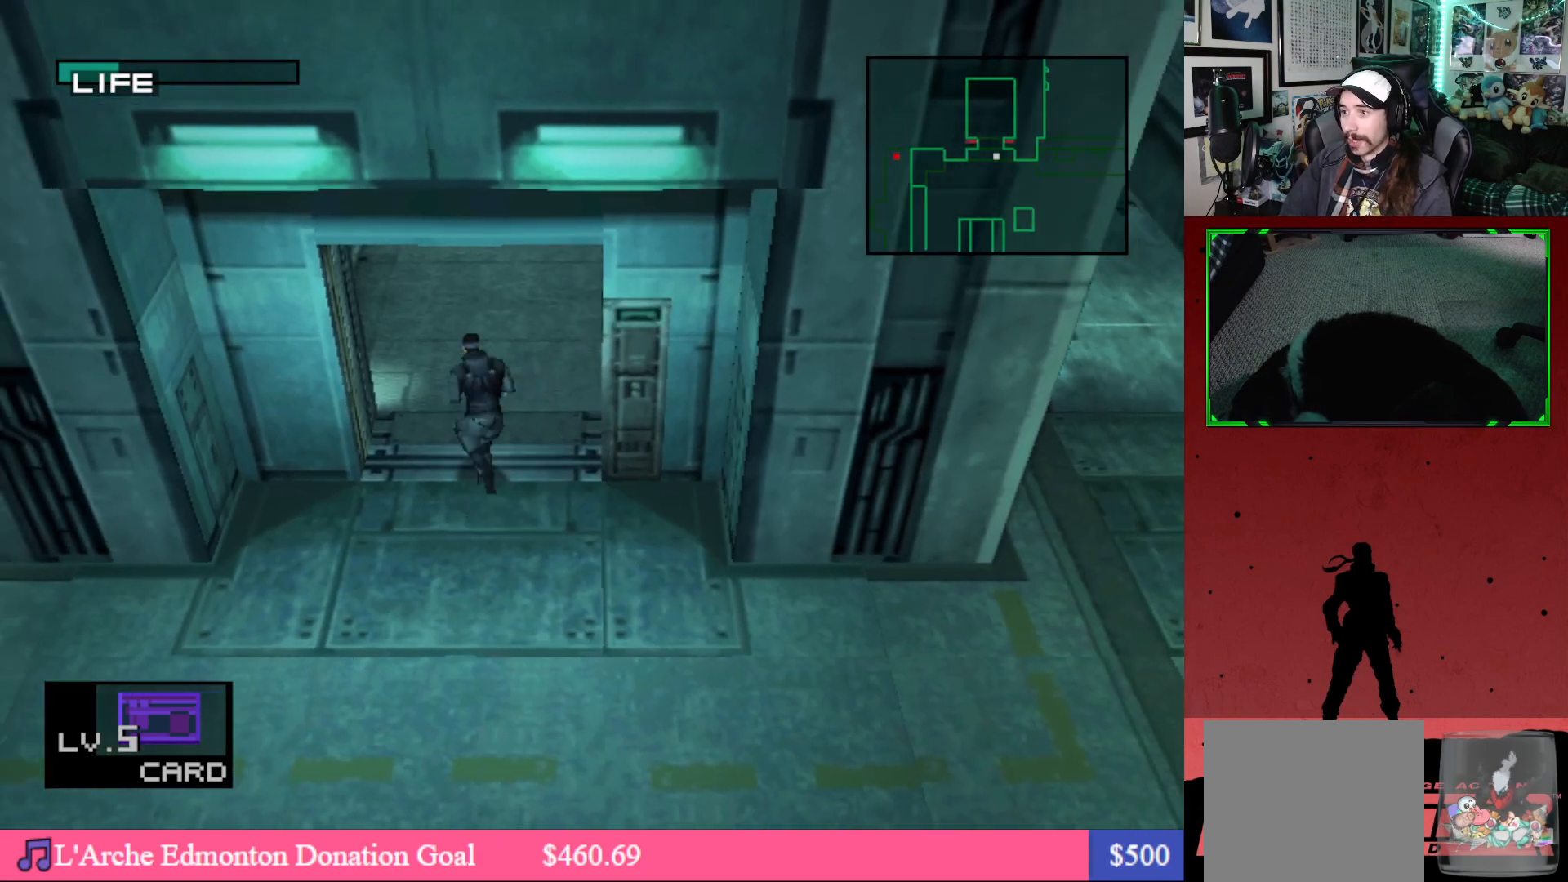
{"buttons": ["DPAD_UP", "DPAD_LEFT"], "left_stick": "center", "right_stick": "center", "events": [[300, "DPAD_LEFT", "down"]]}
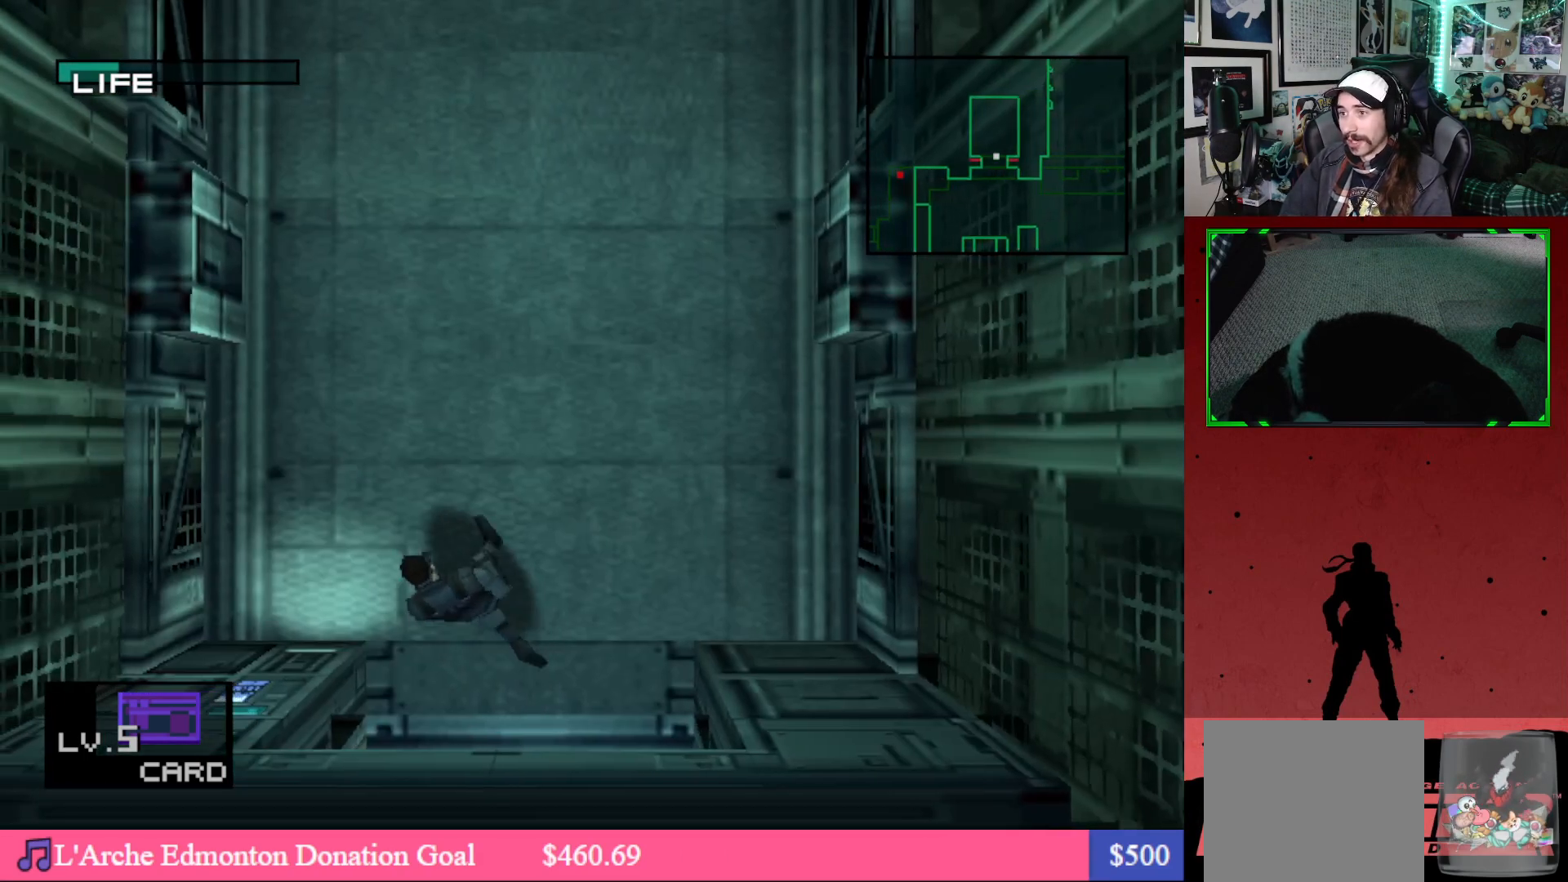
{"buttons": ["B"], "left_stick": "center", "right_stick": "center", "events": [[17, "DPAD_UP", "up"], [117, "DPAD_DOWN", "down"], [217, "DPAD_LEFT", "up"], [400, "B", "down"], [417, "DPAD_DOWN", "up"]]}
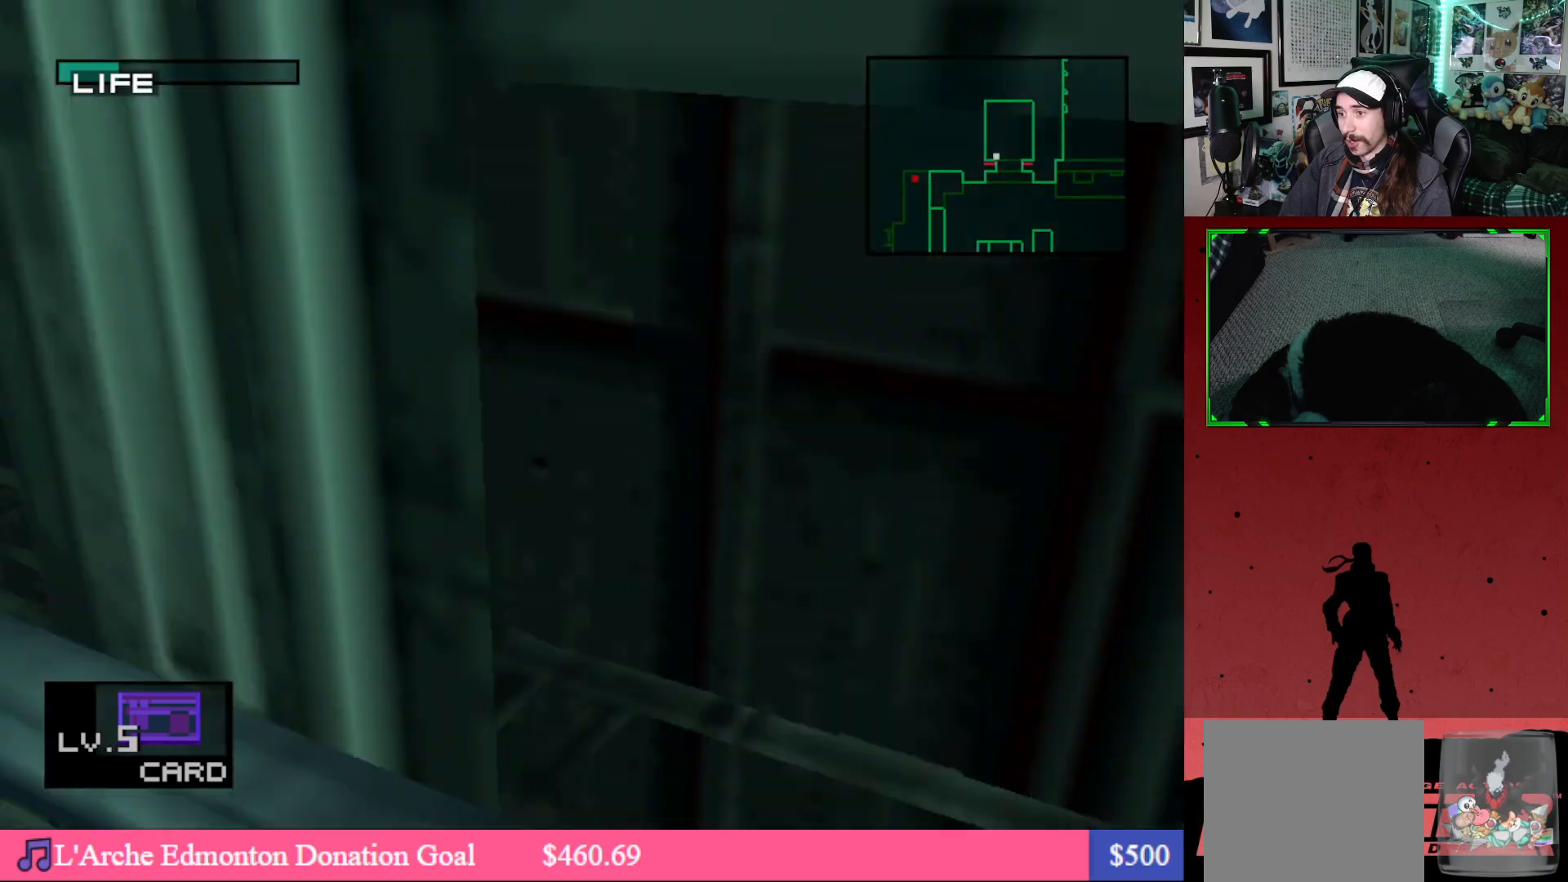
{"buttons": [], "left_stick": "center", "right_stick": "center", "events": [[17, "B", "up"]]}
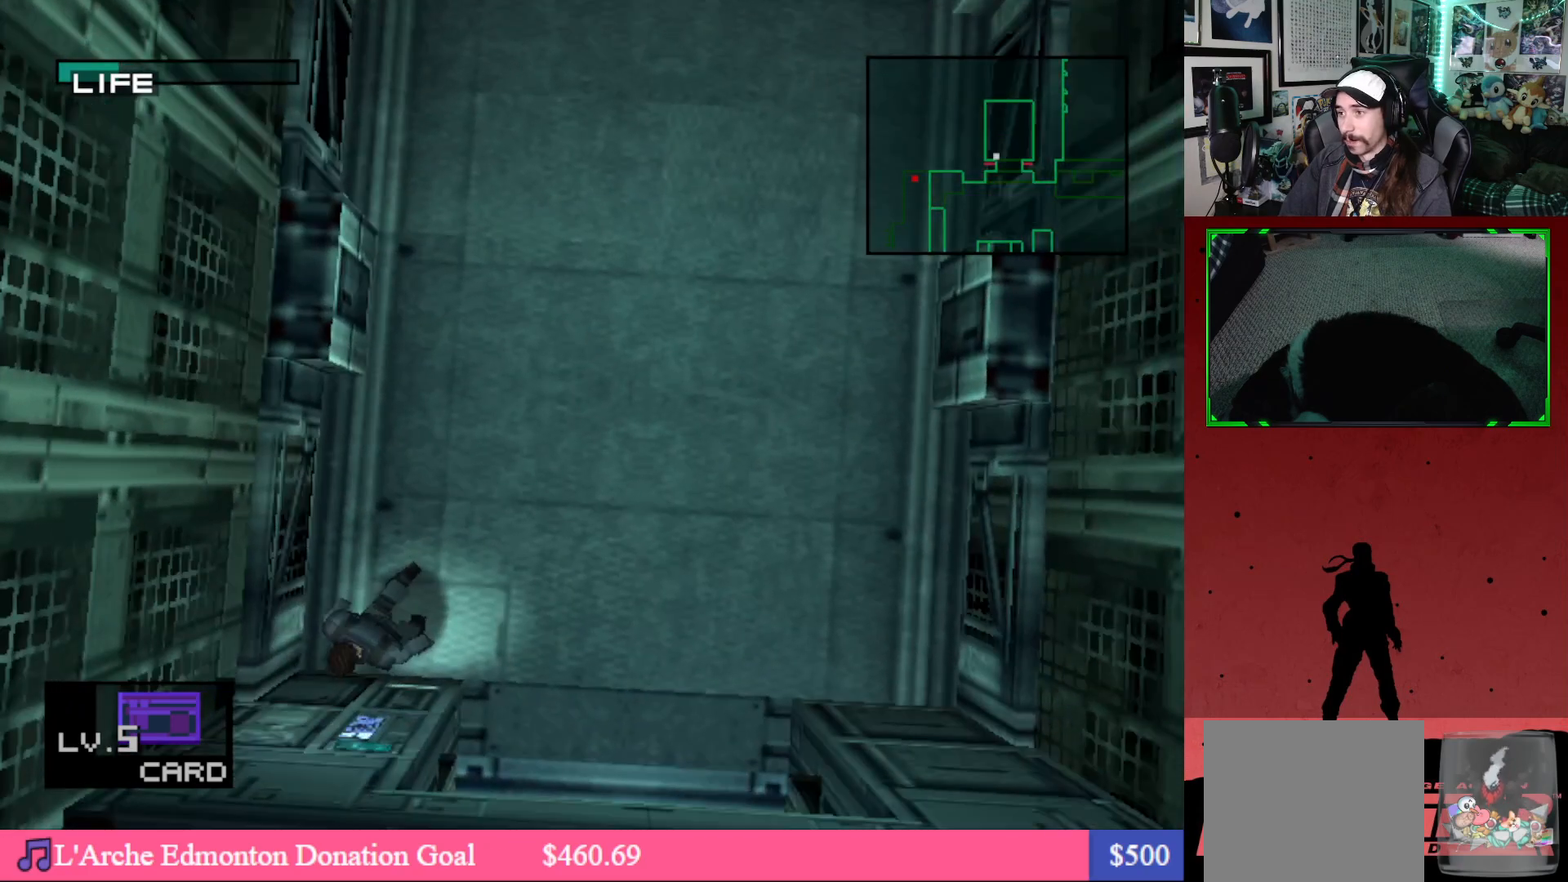
{"buttons": ["DPAD_UP"], "left_stick": "center", "right_stick": "center", "events": [[233, "DPAD_UP", "down"]]}
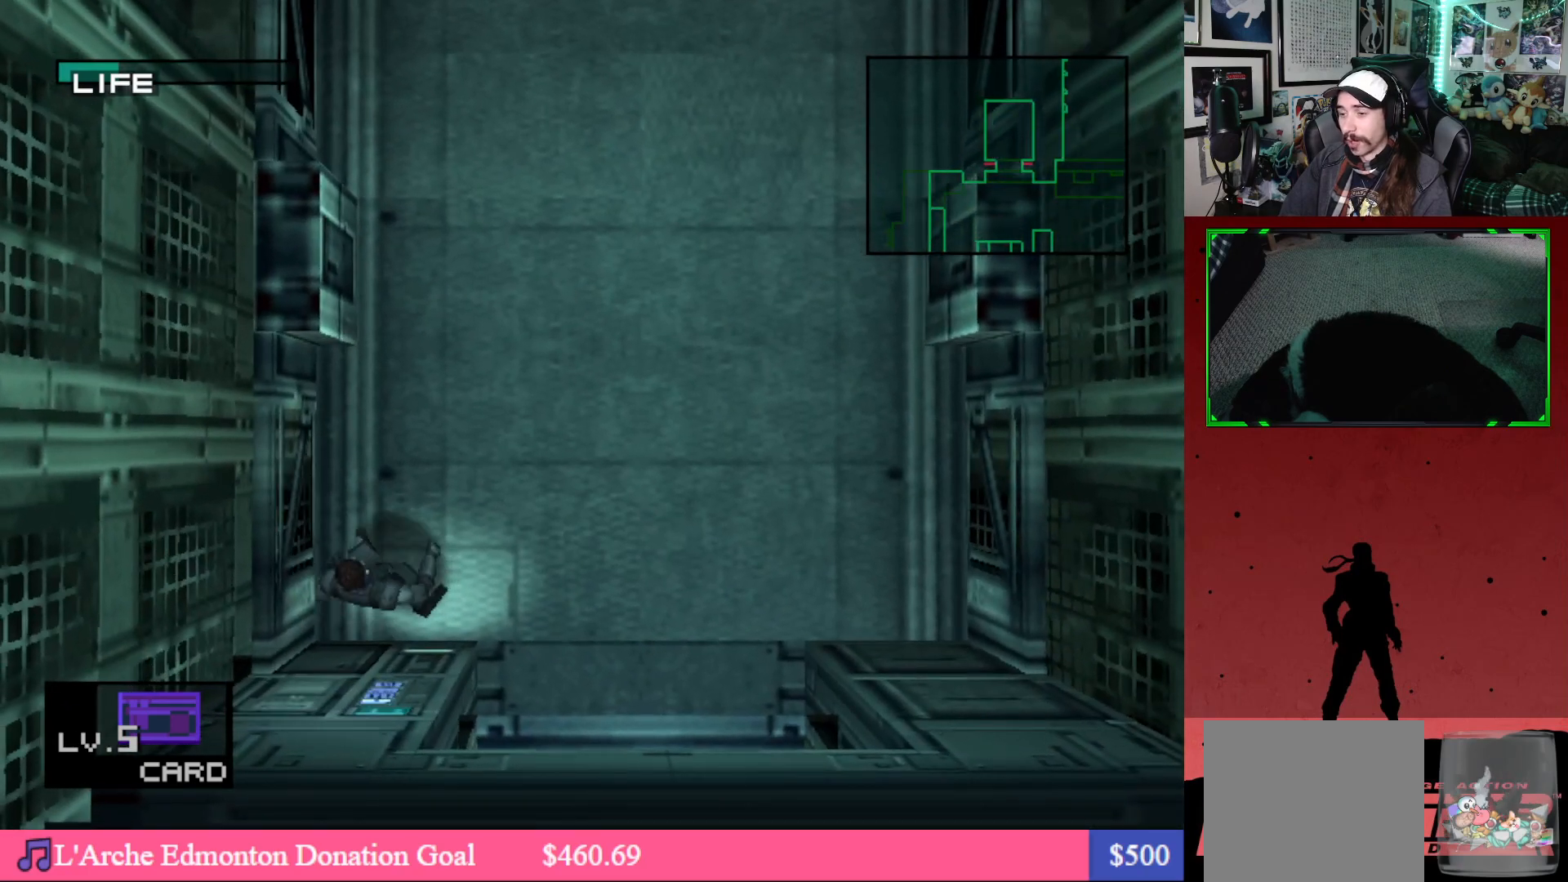
{"buttons": ["DPAD_DOWN"], "left_stick": "center", "right_stick": "center", "events": [[67, "DPAD_UP", "up"], [150, "DPAD_DOWN", "down"]]}
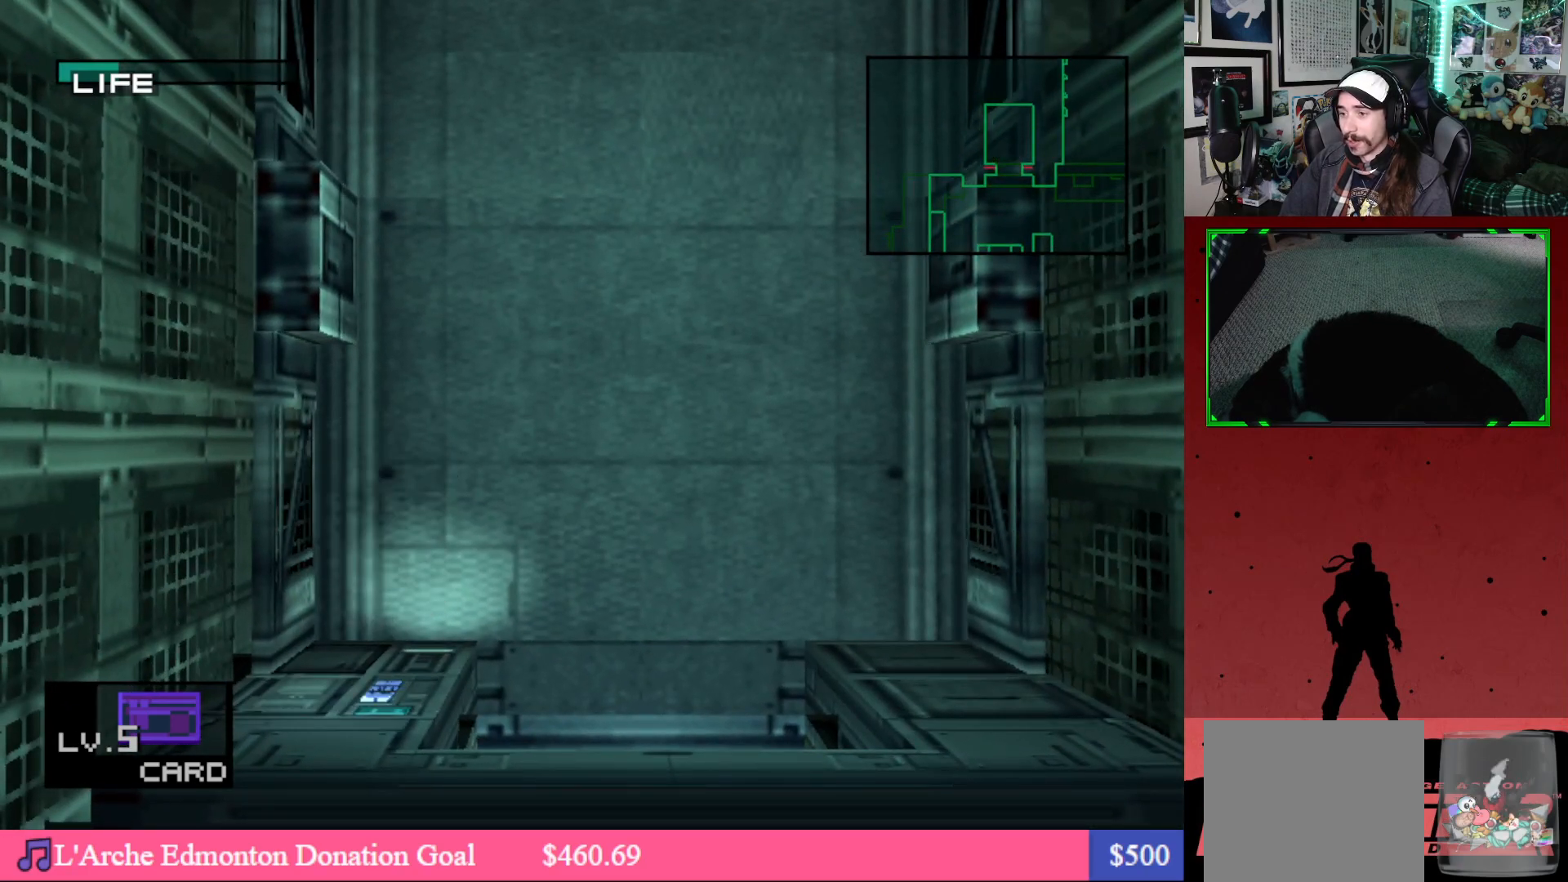
{"buttons": [], "left_stick": "center", "right_stick": "center", "events": [[183, "DPAD_DOWN", "up"]]}
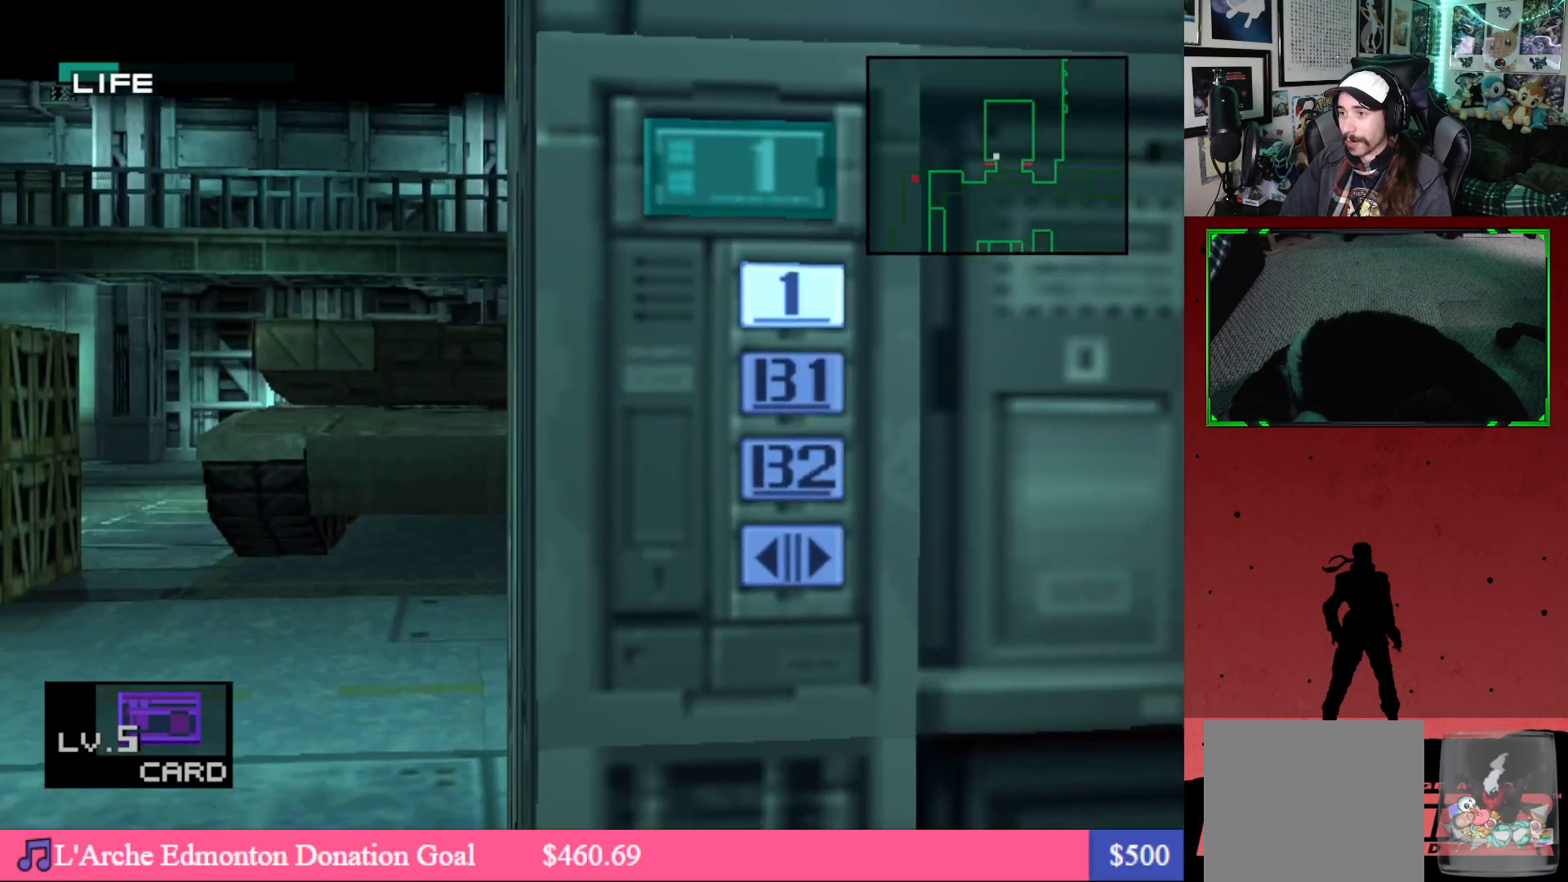
{"buttons": [], "left_stick": "center", "right_stick": "center", "events": [[133, "DPAD_DOWN", "down"], [267, "DPAD_DOWN", "up"], [367, "DPAD_DOWN", "down"], [467, "DPAD_DOWN", "up"]]}
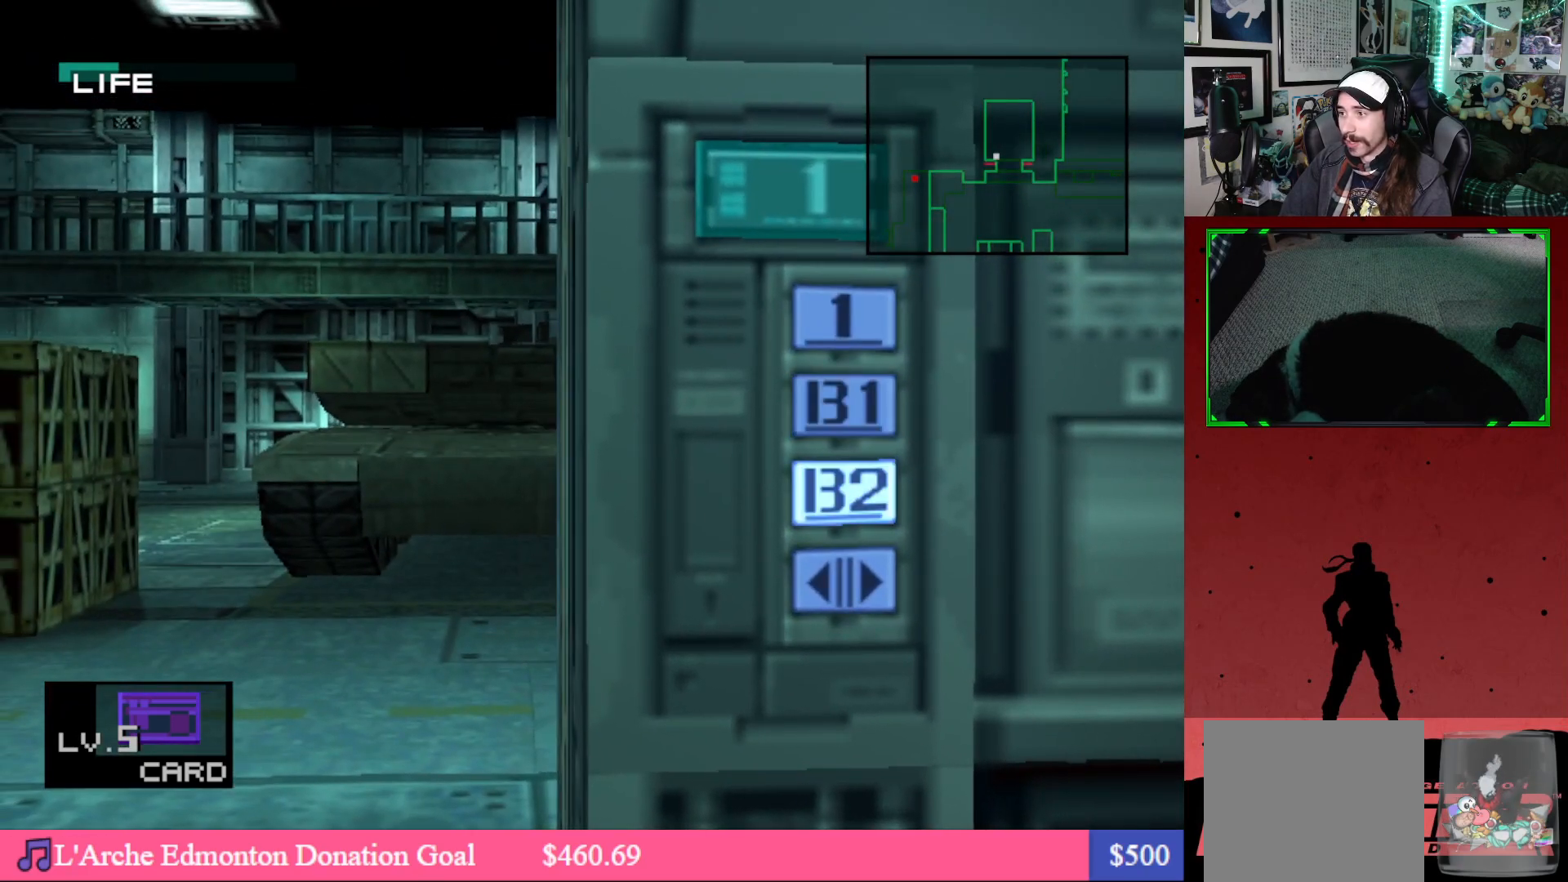
{"buttons": [], "left_stick": "center", "right_stick": "center", "events": [[133, "B", "down"], [217, "B", "up"]]}